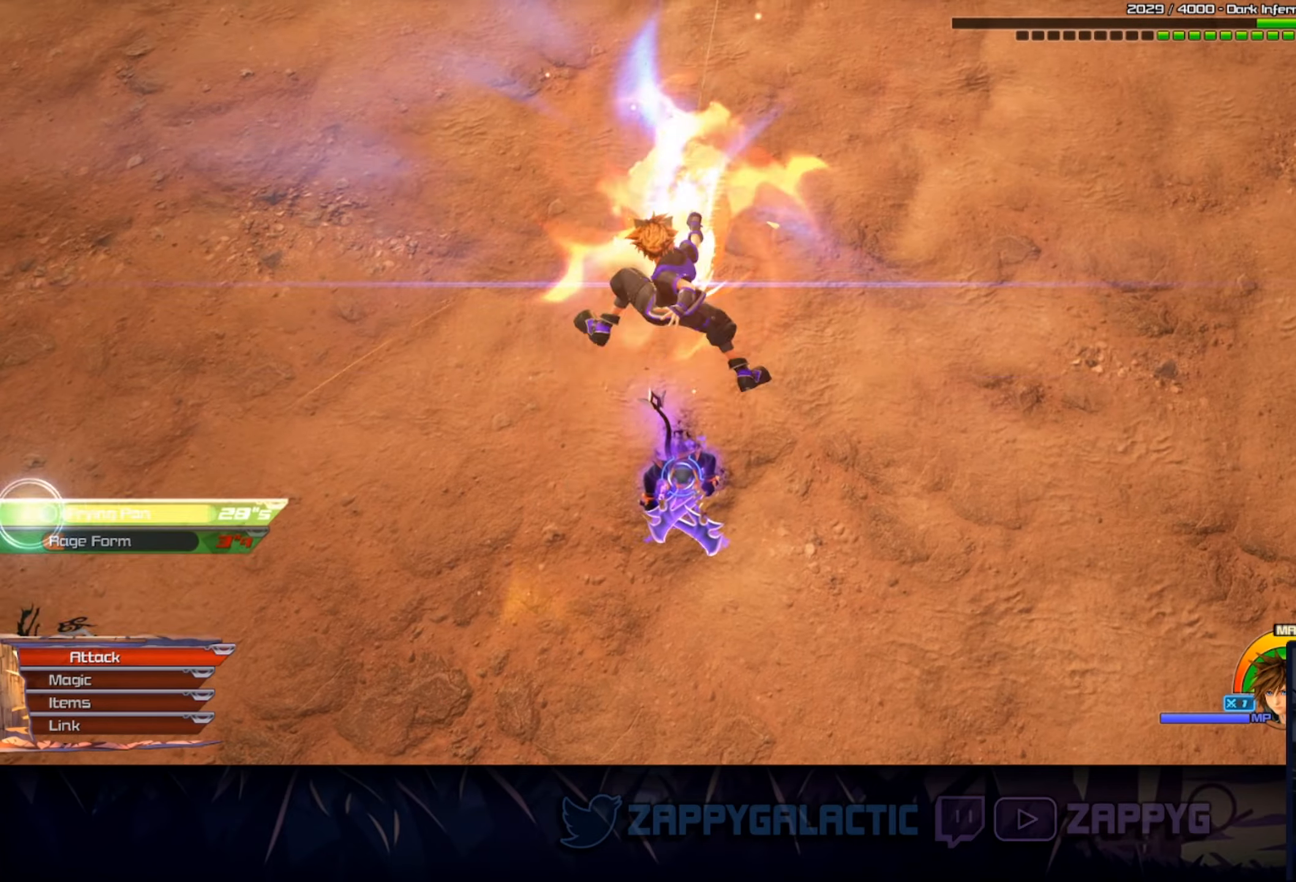
Gameplay with a controller (PlayStation layout); each line is a JSON object with the inputs held at the frame after it. "events" lists button and stick changes between this image and that frame as [ms after this image, input, new state], when the widget could be followed in between. Not read: L2 R2 START.
{"buttons": [], "left_stick": "center", "right_stick": "up", "events": [[66, "TRIANGLE", "up"], [116, "TRIANGLE", "down"], [250, "TRIANGLE", "up"], [483, "right_stick", "up"]]}
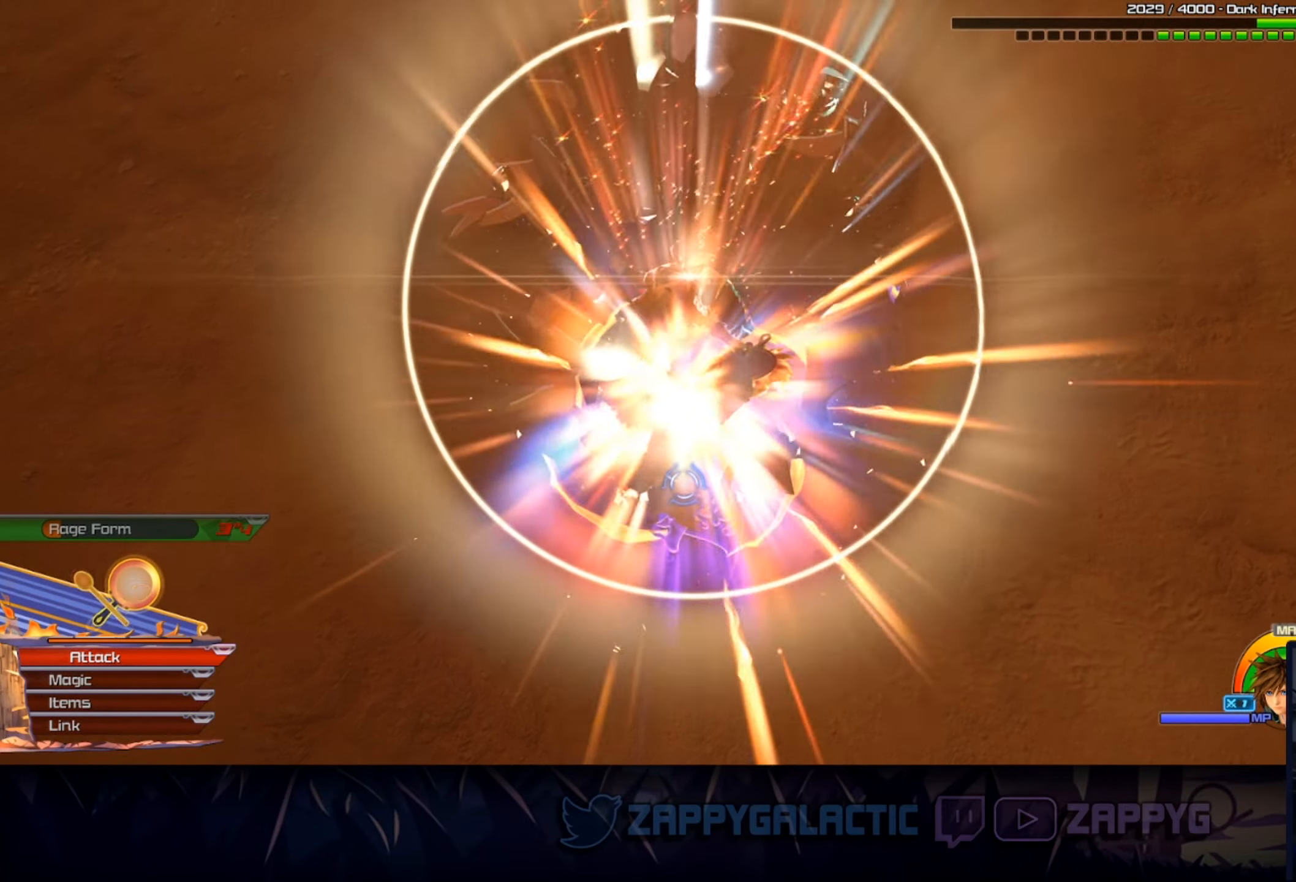
{"buttons": [], "left_stick": "center", "right_stick": "center", "events": [[150, "right_stick", "up-left"], [400, "right_stick", "center"]]}
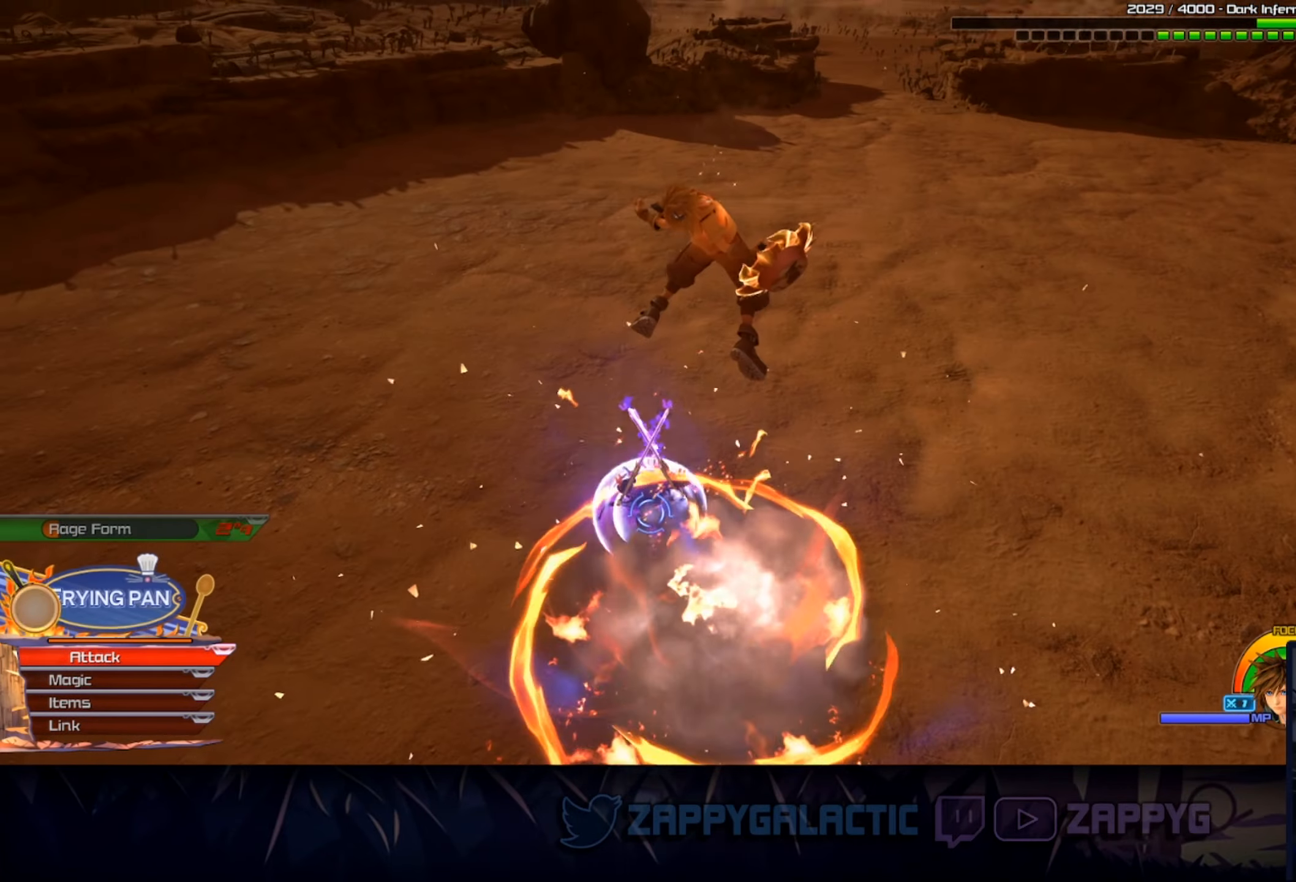
{"buttons": [], "left_stick": "down", "right_stick": "center", "events": [[166, "right_stick", "left"], [233, "left_stick", "down"], [383, "right_stick", "center"]]}
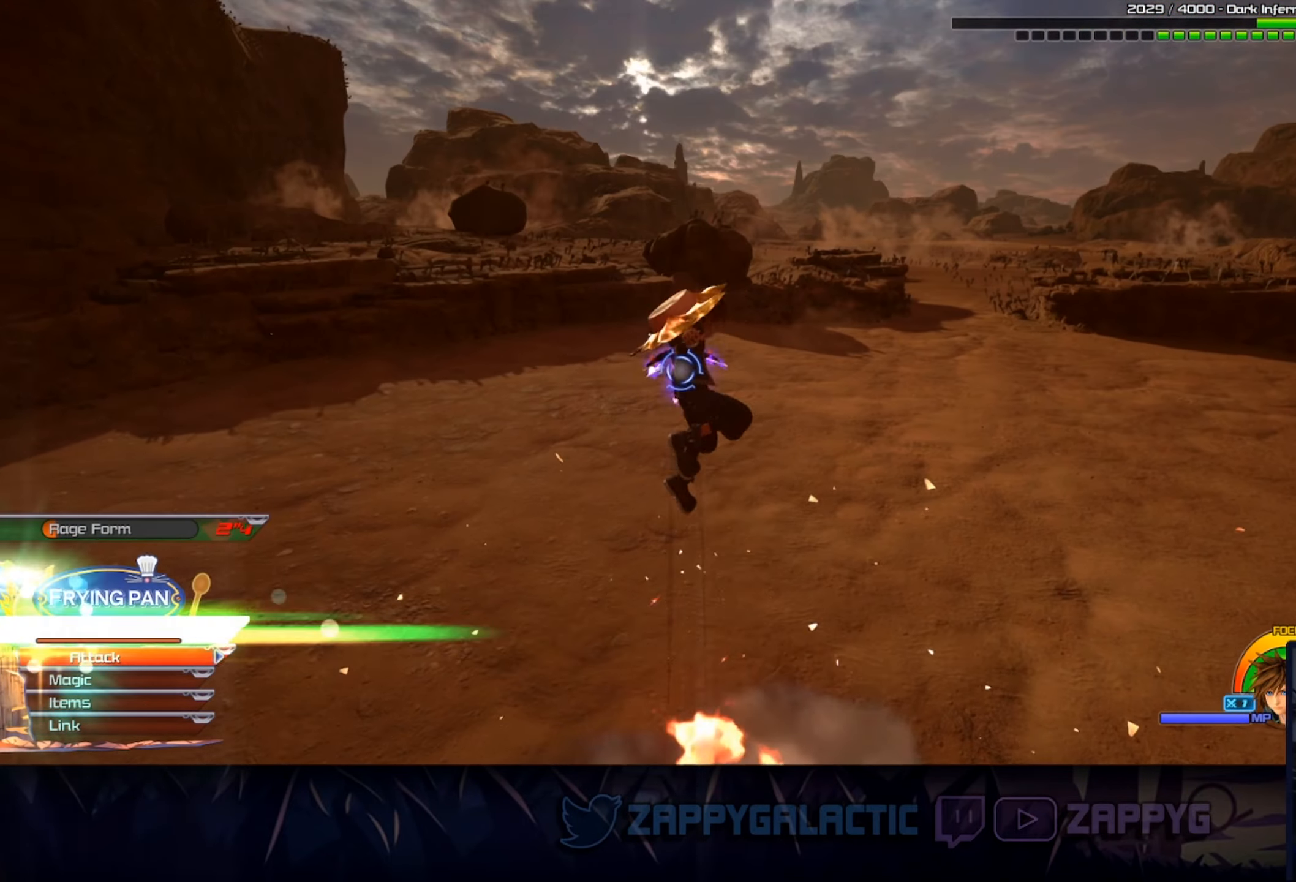
{"buttons": [], "left_stick": "up", "right_stick": "down", "events": [[166, "right_stick", "up"], [266, "right_stick", "center"], [350, "left_stick", "right"], [366, "right_stick", "down"], [483, "left_stick", "up"]]}
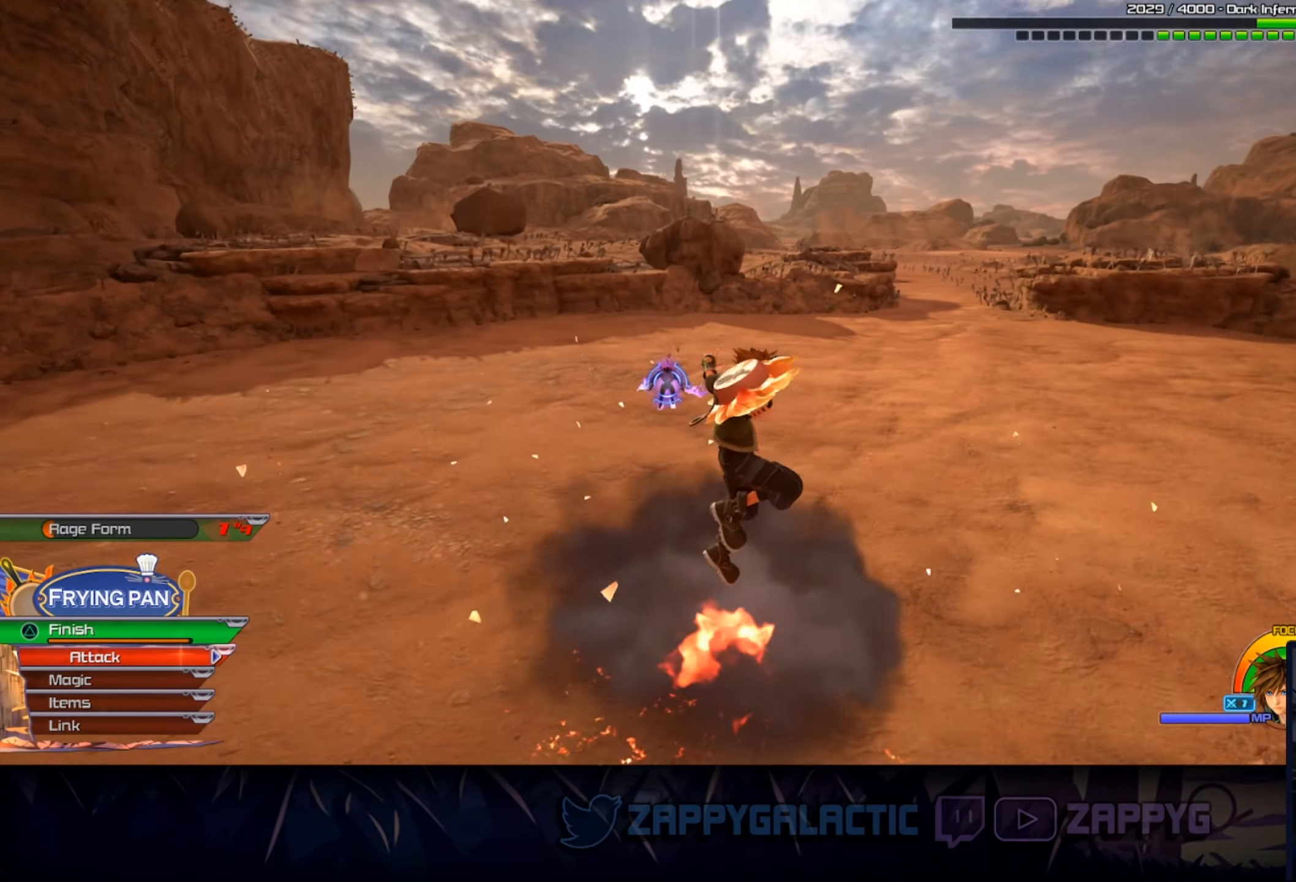
{"buttons": [], "left_stick": "up", "right_stick": "center", "events": [[50, "right_stick", "center"], [100, "left_stick", "center"], [483, "left_stick", "up"]]}
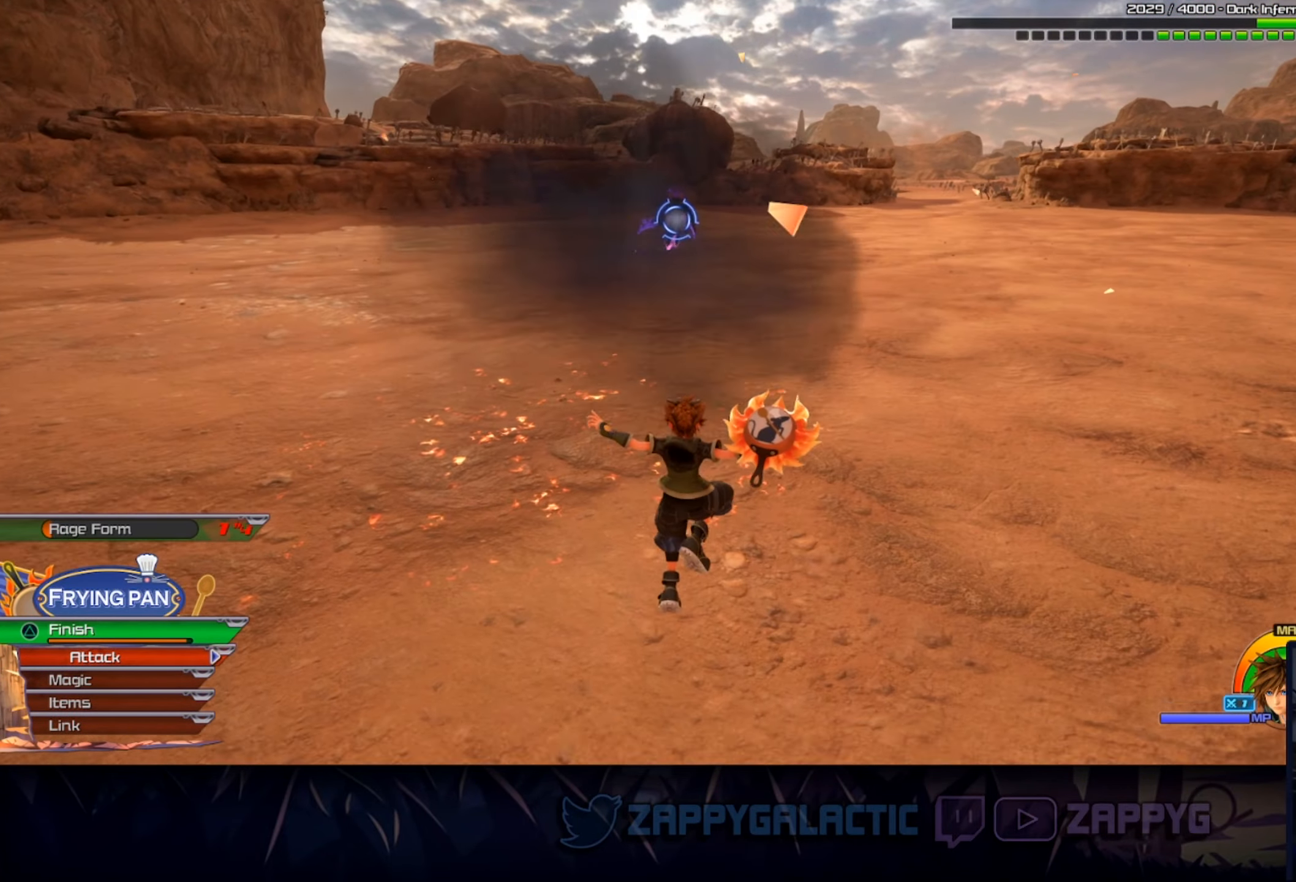
{"buttons": [], "left_stick": "up", "right_stick": "center", "events": [[250, "right_stick", "right"], [466, "right_stick", "center"]]}
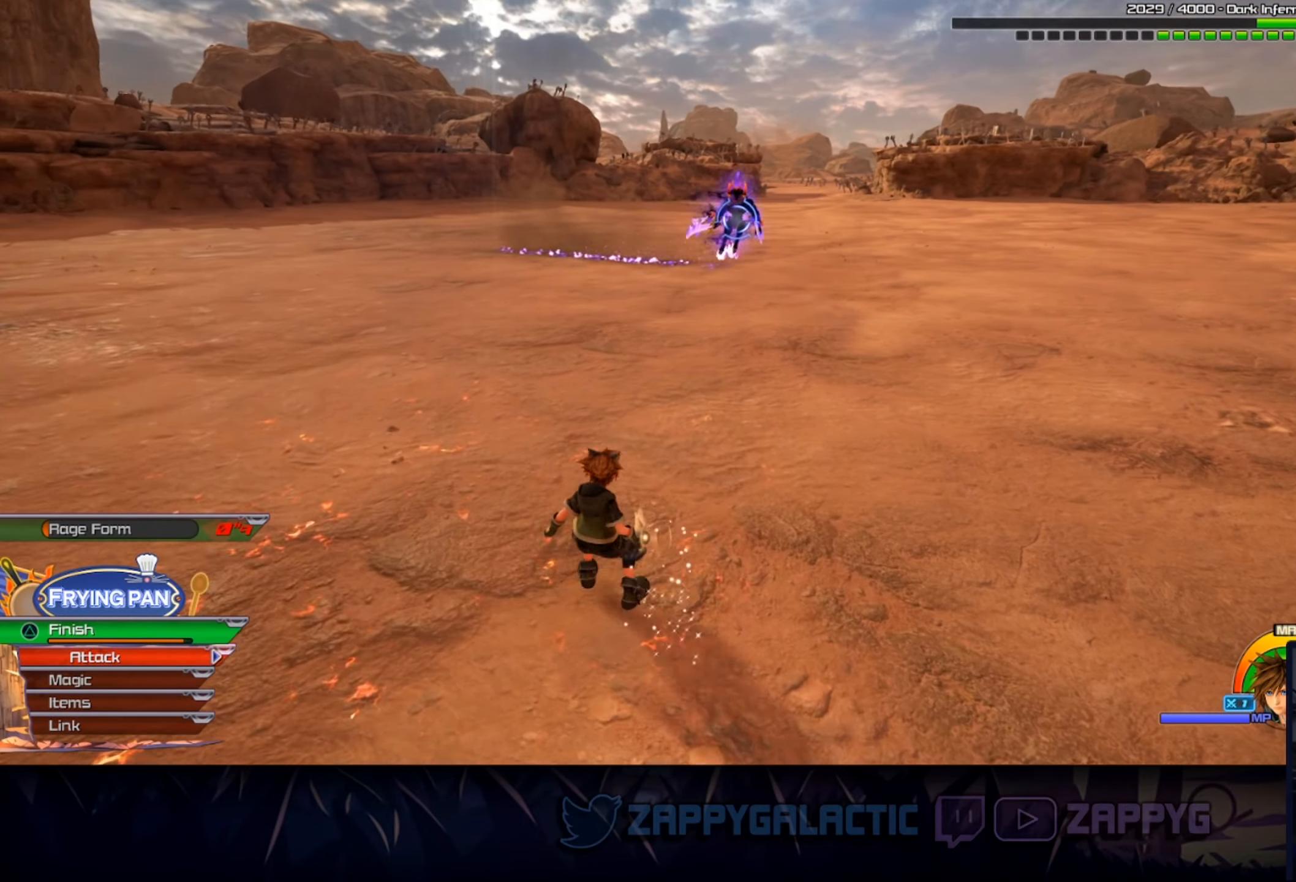
{"buttons": ["L1"], "left_stick": "right", "right_stick": "center", "events": [[50, "left_stick", "up-right"], [266, "right_stick", "right"], [283, "L1", "down"], [333, "right_stick", "center"], [383, "SQUARE", "down"], [450, "left_stick", "right"], [500, "SQUARE", "up"]]}
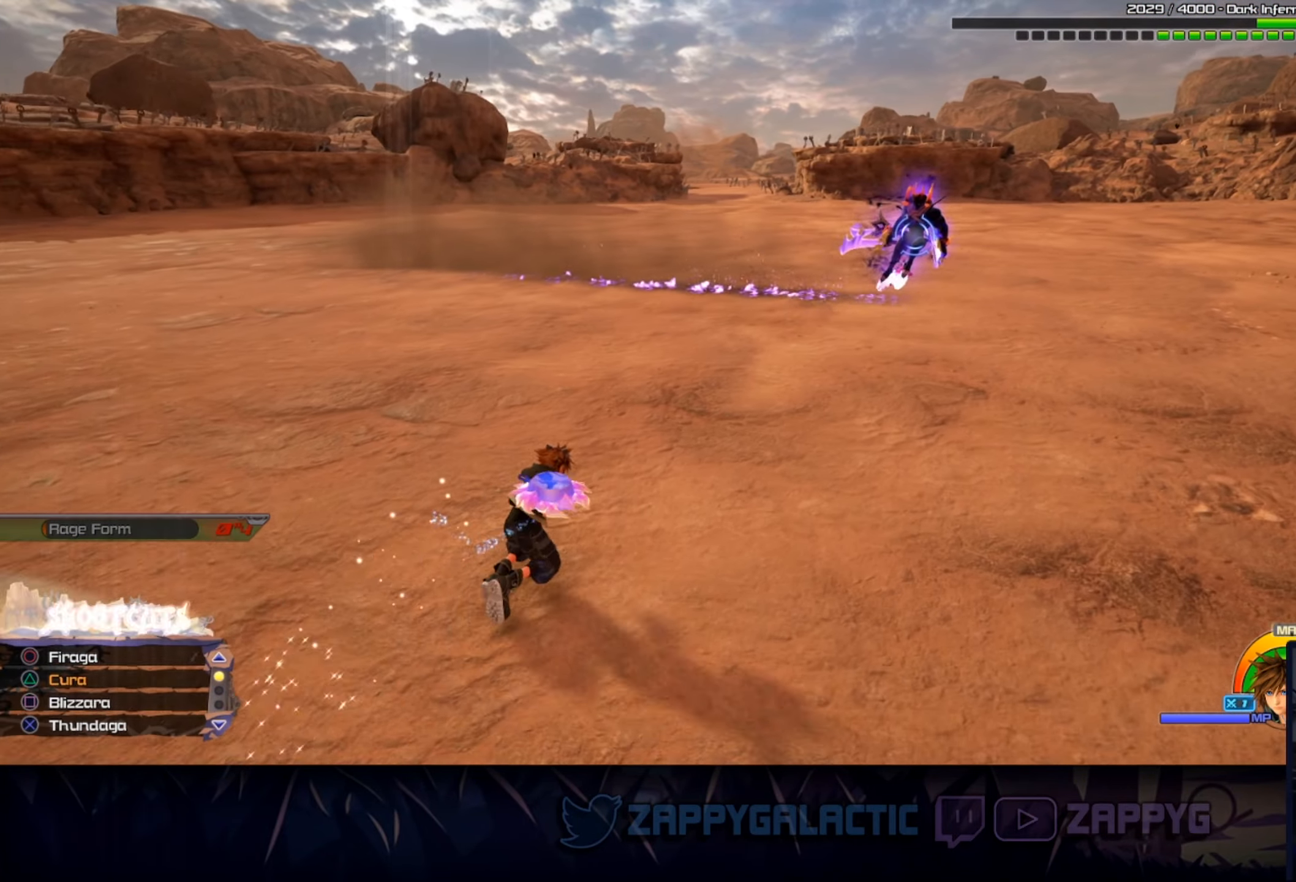
{"buttons": [], "left_stick": "center", "right_stick": "center", "events": [[100, "left_stick", "center"], [116, "L1", "up"], [267, "right_stick", "right"], [483, "right_stick", "center"]]}
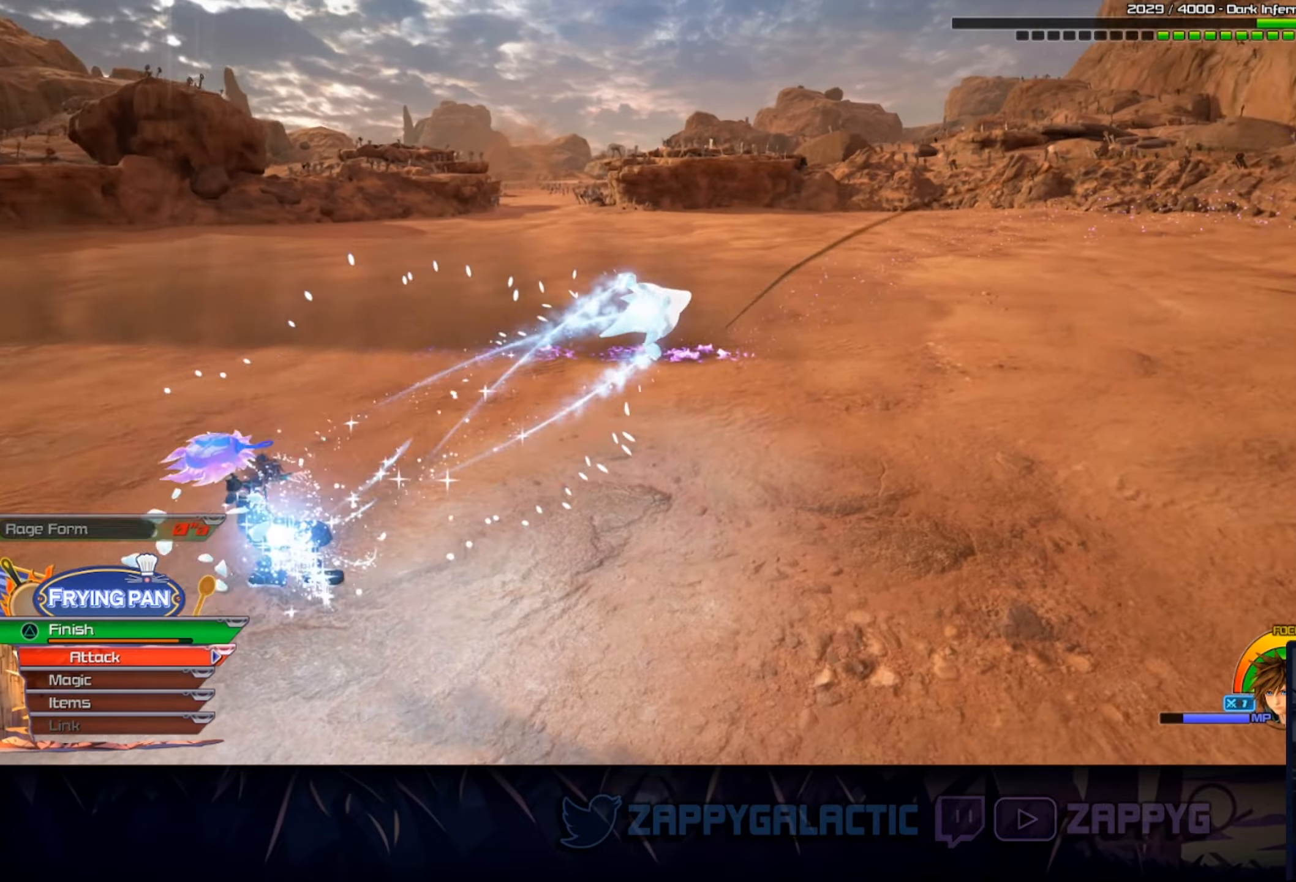
{"buttons": [], "left_stick": "down-right", "right_stick": "right", "events": [[117, "right_stick", "right"], [167, "left_stick", "down-right"]]}
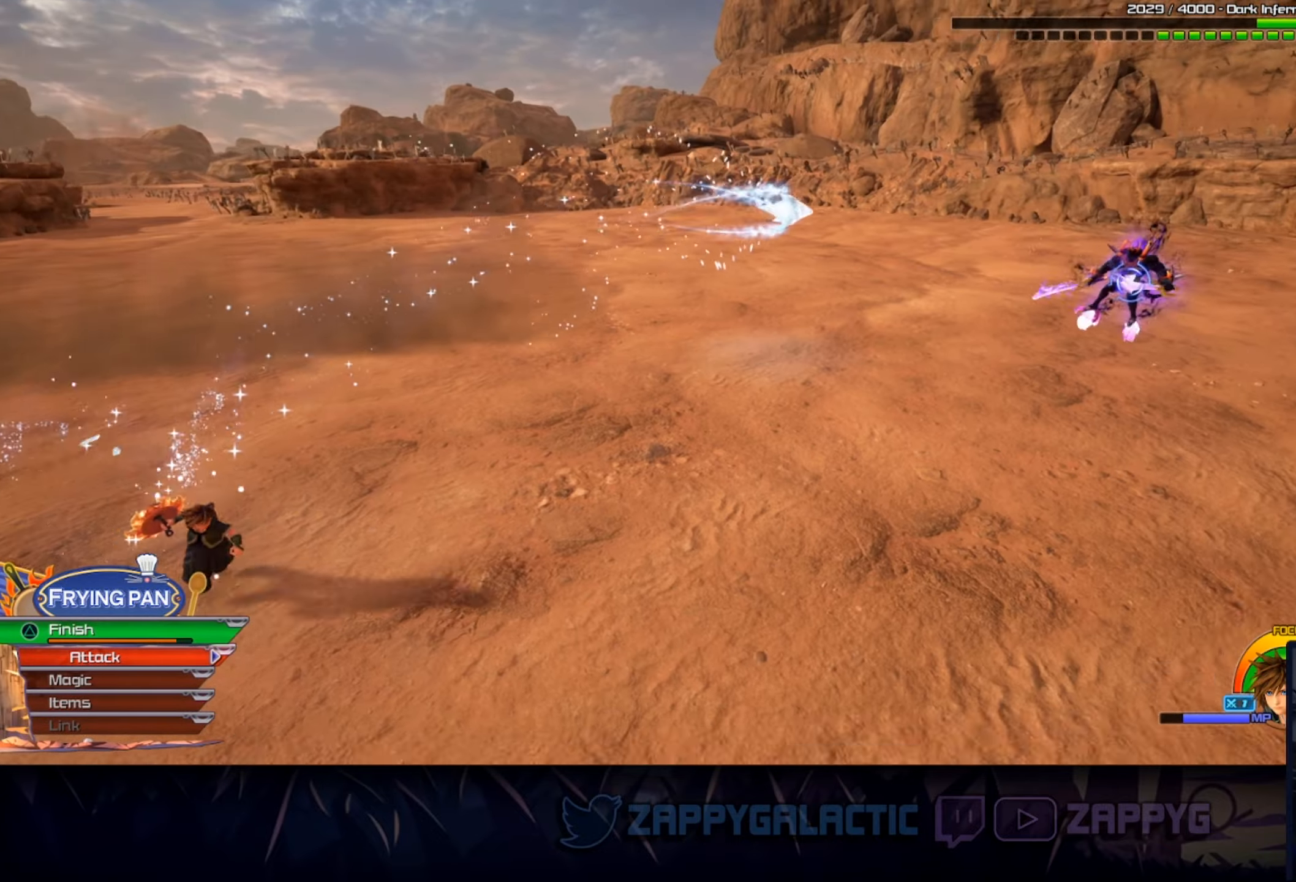
{"buttons": [], "left_stick": "center", "right_stick": "right", "events": [[50, "left_stick", "center"], [167, "right_stick", "center"], [483, "right_stick", "right"]]}
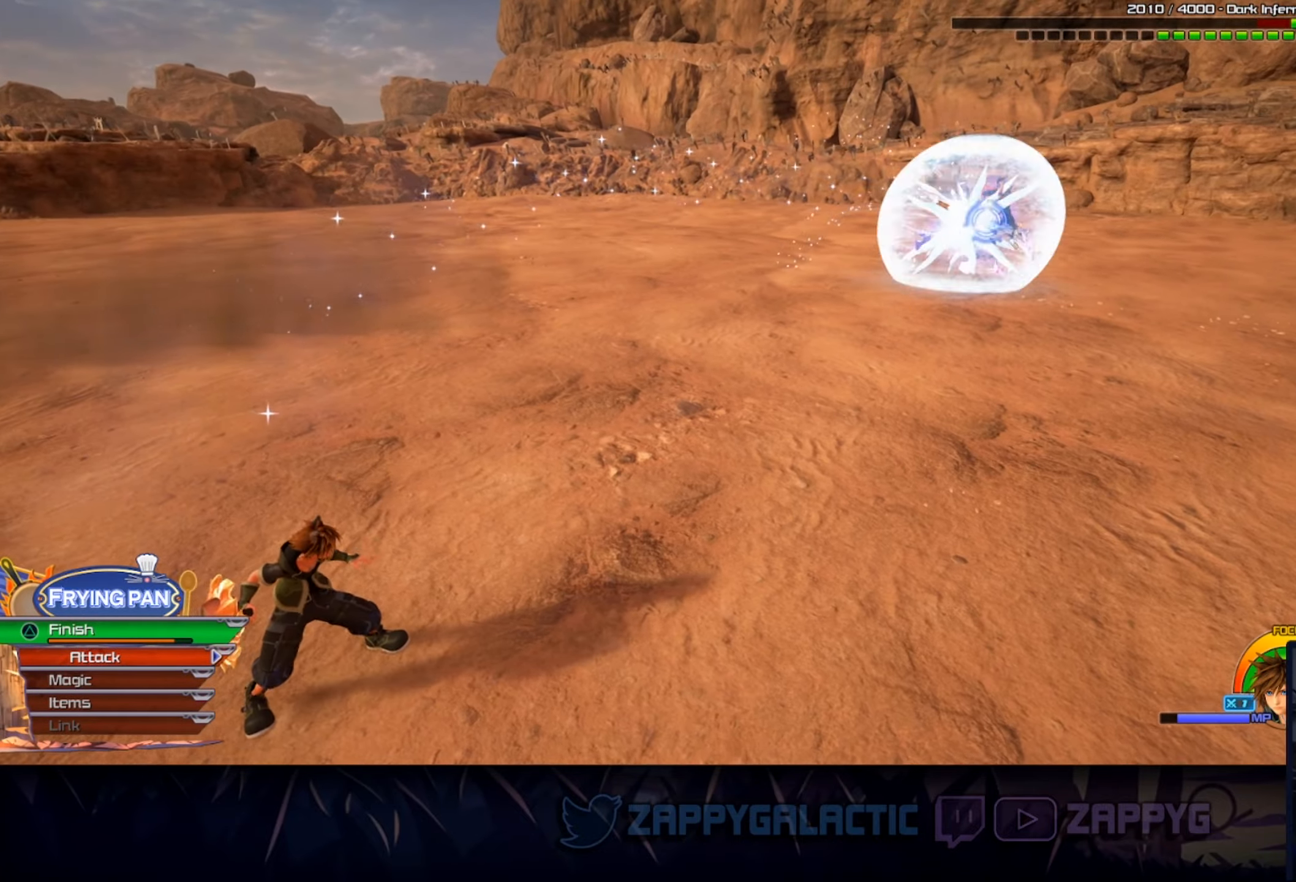
{"buttons": ["R1"], "left_stick": "up-right", "right_stick": "up-right", "events": [[167, "right_stick", "center"], [333, "left_stick", "right"], [333, "right_stick", "up-right"], [417, "left_stick", "up-right"], [467, "R1", "down"]]}
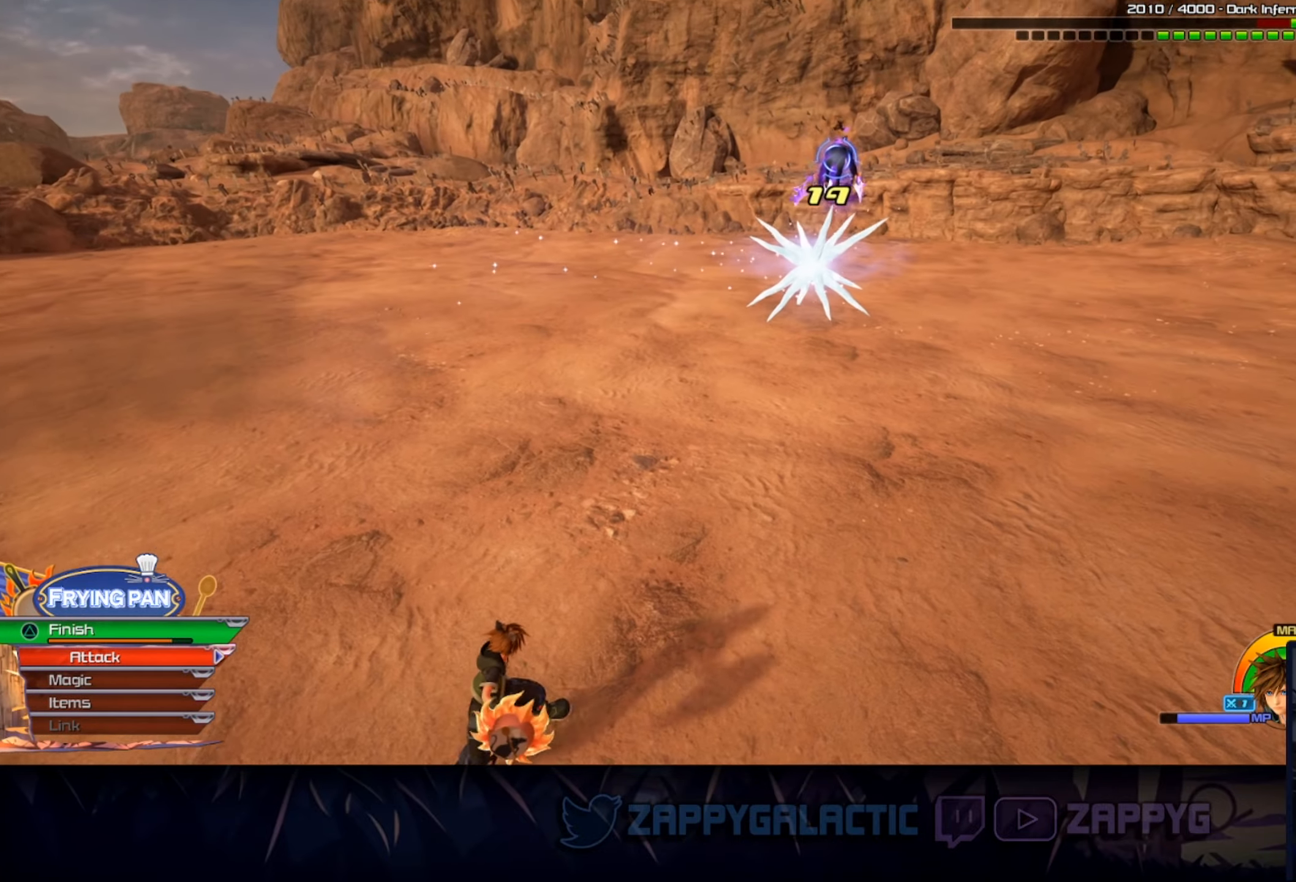
{"buttons": ["R1"], "left_stick": "center", "right_stick": "center", "events": [[33, "left_stick", "center"], [200, "left_stick", "up-right"], [200, "right_stick", "center"], [500, "left_stick", "center"]]}
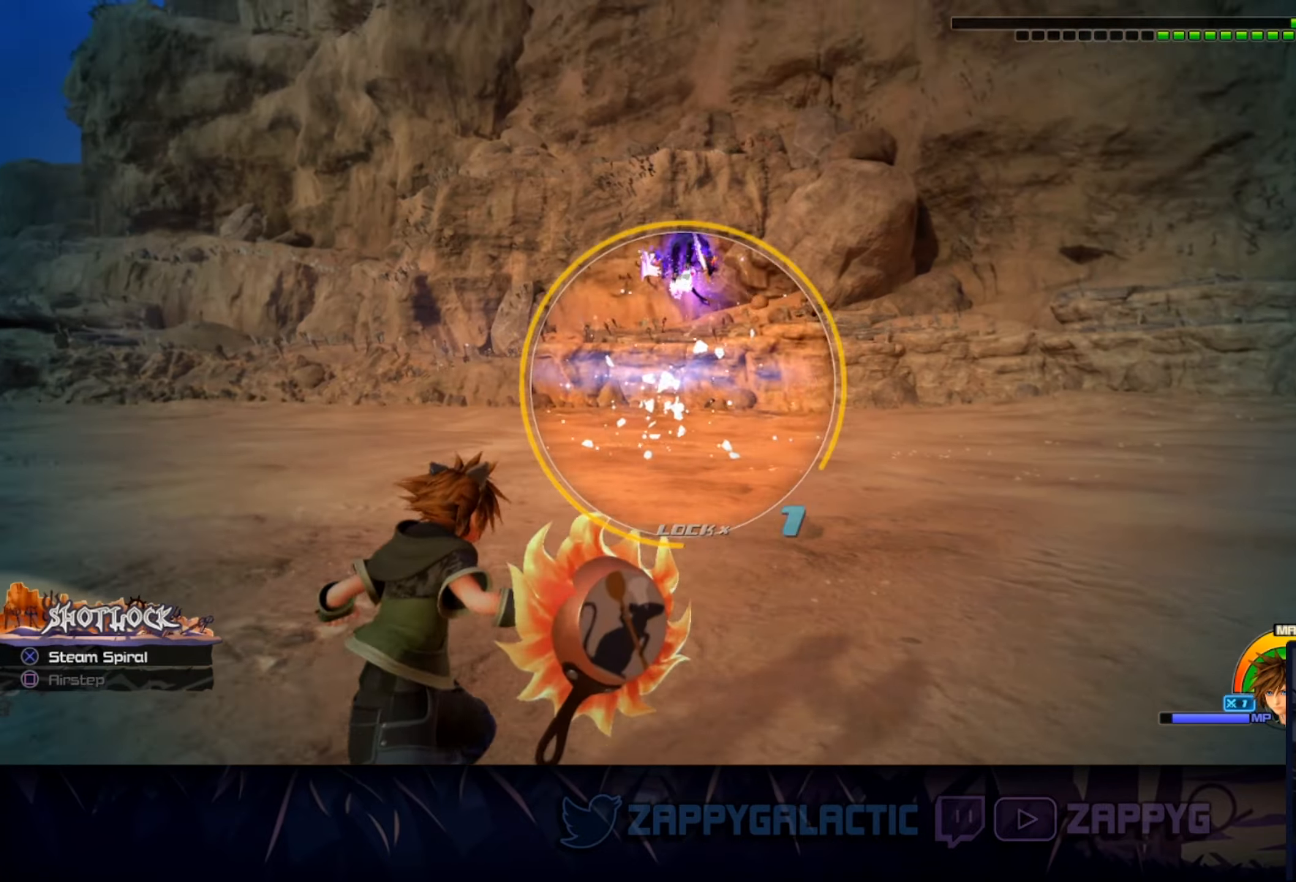
{"buttons": ["CROSS"], "left_stick": "center", "right_stick": "center", "events": [[67, "SQUARE", "down"], [200, "SQUARE", "up"], [350, "R1", "up"], [483, "CROSS", "down"]]}
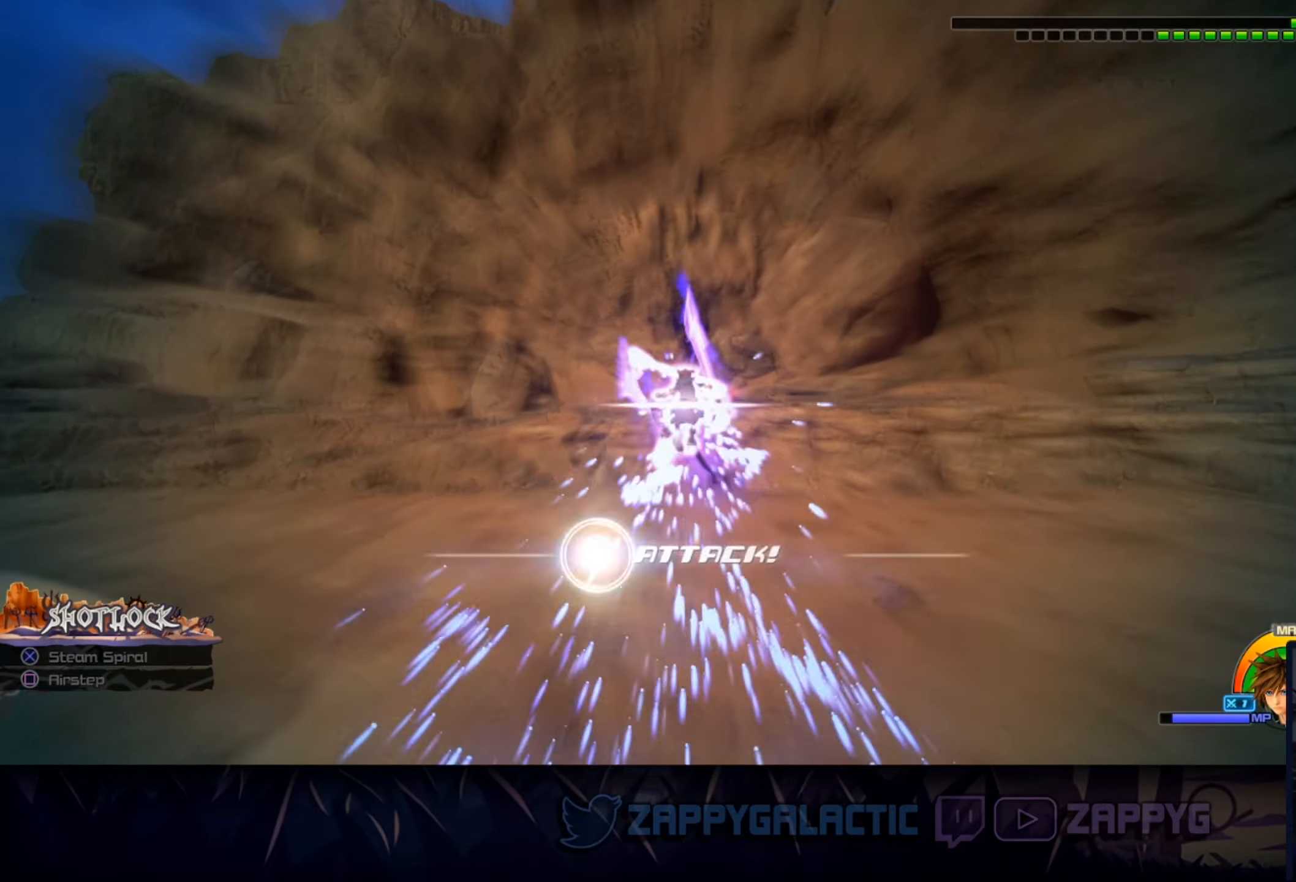
{"buttons": [], "left_stick": "up", "right_stick": "center", "events": [[100, "CROSS", "up"], [167, "CROSS", "down"], [283, "CROSS", "up"], [317, "left_stick", "up"], [333, "CROSS", "down"], [433, "CROSS", "up"]]}
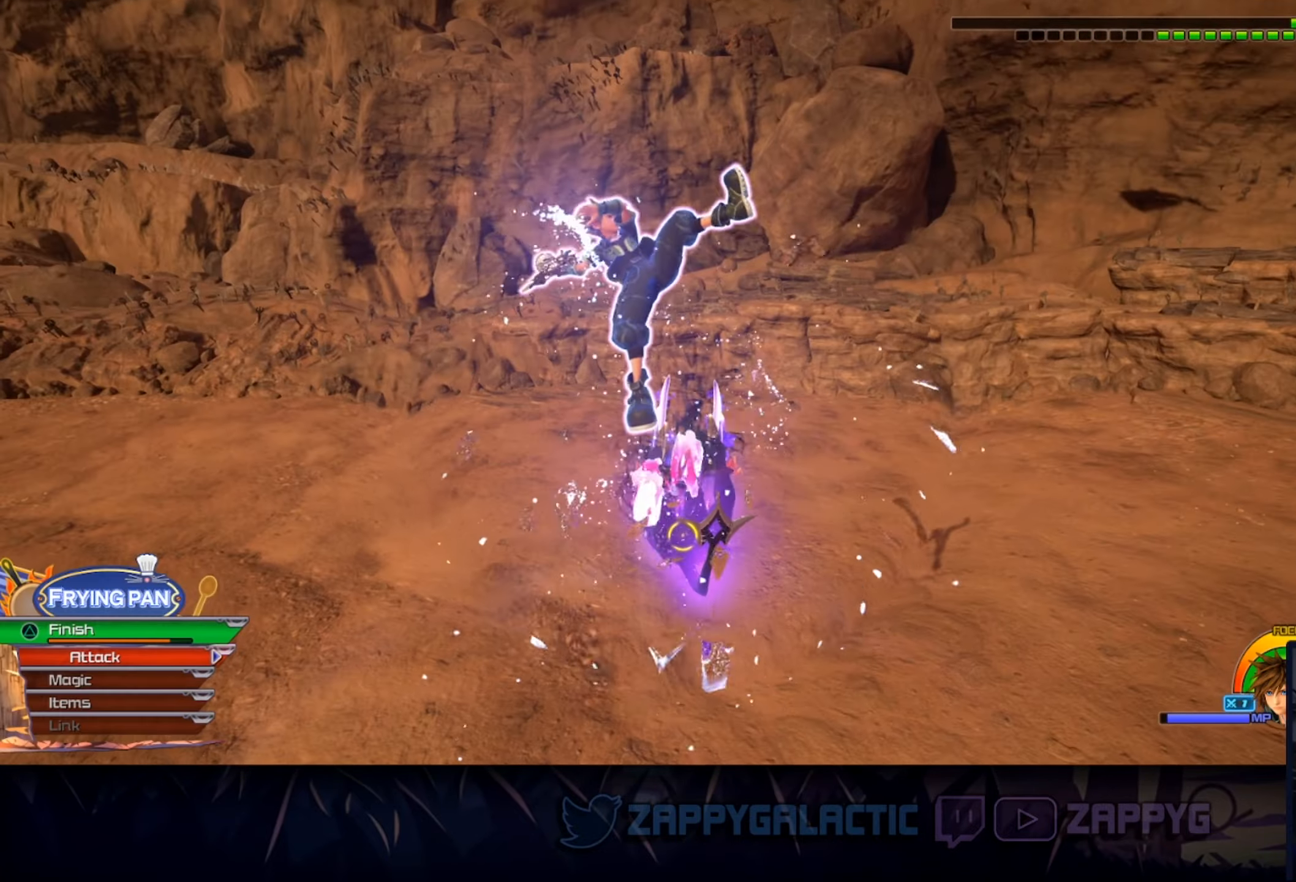
{"buttons": [], "left_stick": "up", "right_stick": "center", "events": [[17, "CROSS", "down"], [117, "CROSS", "up"], [183, "CROSS", "down"], [300, "CROSS", "up"], [383, "CROSS", "down"], [500, "CROSS", "up"]]}
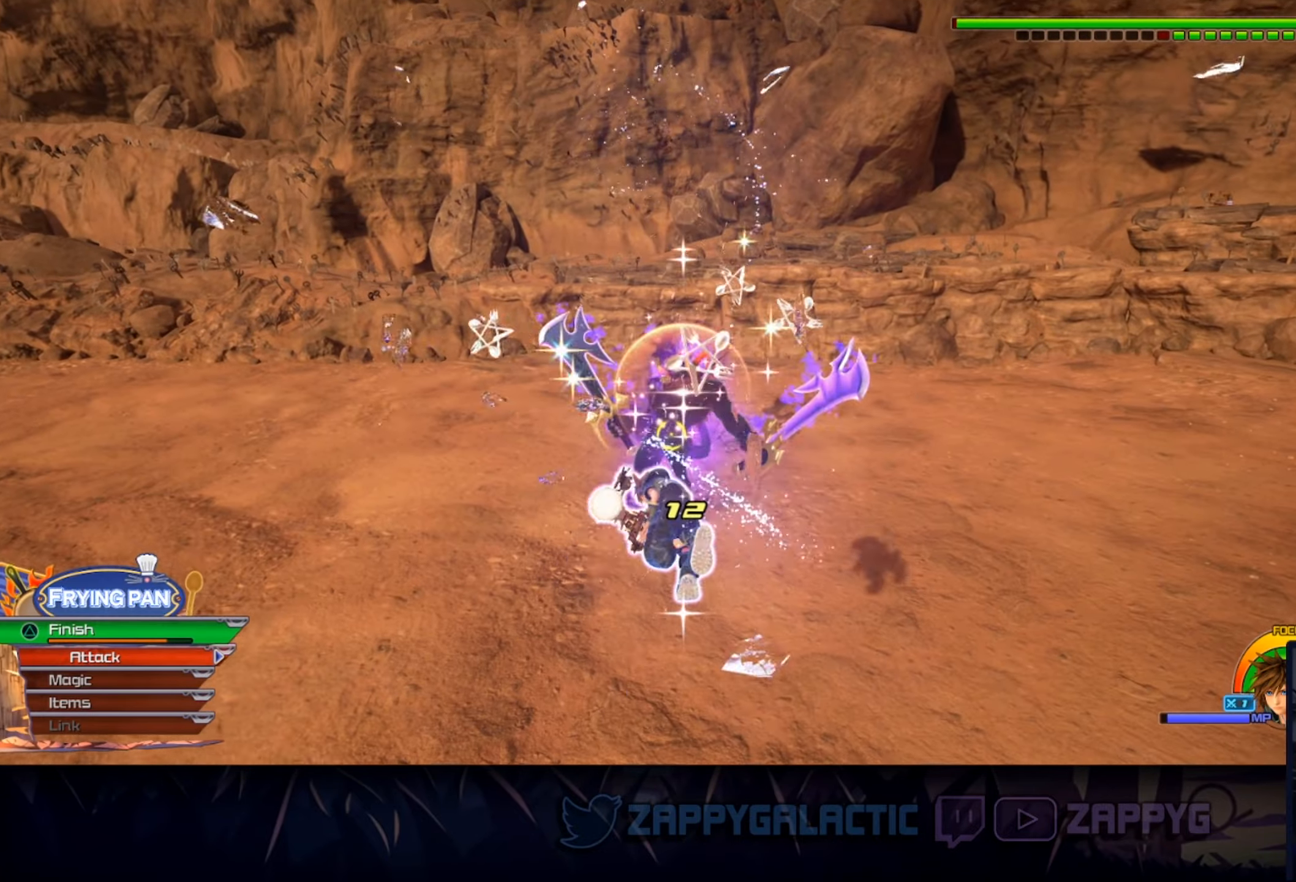
{"buttons": ["CROSS"], "left_stick": "up", "right_stick": "center", "events": [[50, "CROSS", "down"], [183, "CROSS", "up"], [250, "CROSS", "down"], [367, "CROSS", "up"], [433, "CROSS", "down"]]}
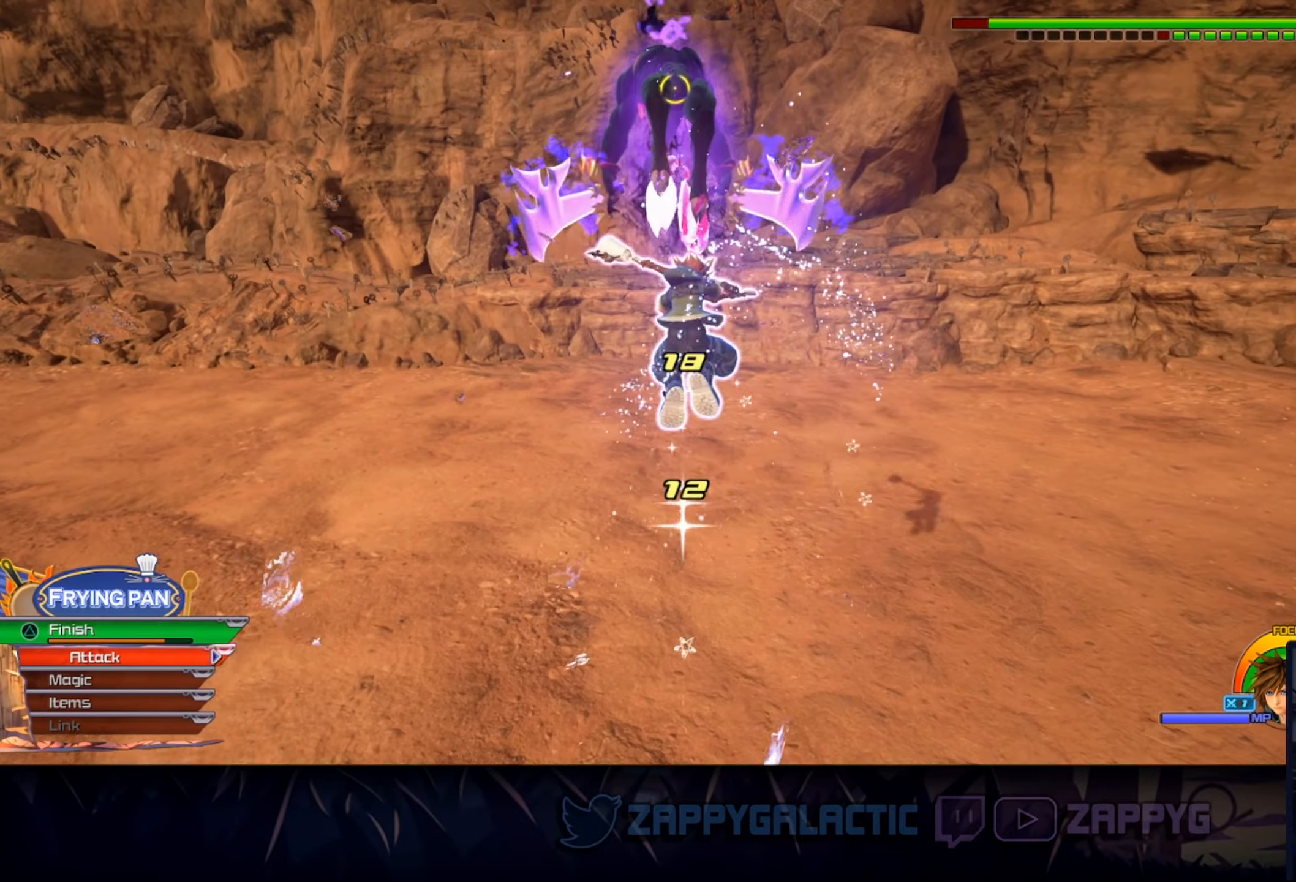
{"buttons": [], "left_stick": "up", "right_stick": "center", "events": [[50, "CROSS", "up"], [100, "CROSS", "down"], [233, "CROSS", "up"], [267, "right_stick", "down-left"], [500, "right_stick", "center"]]}
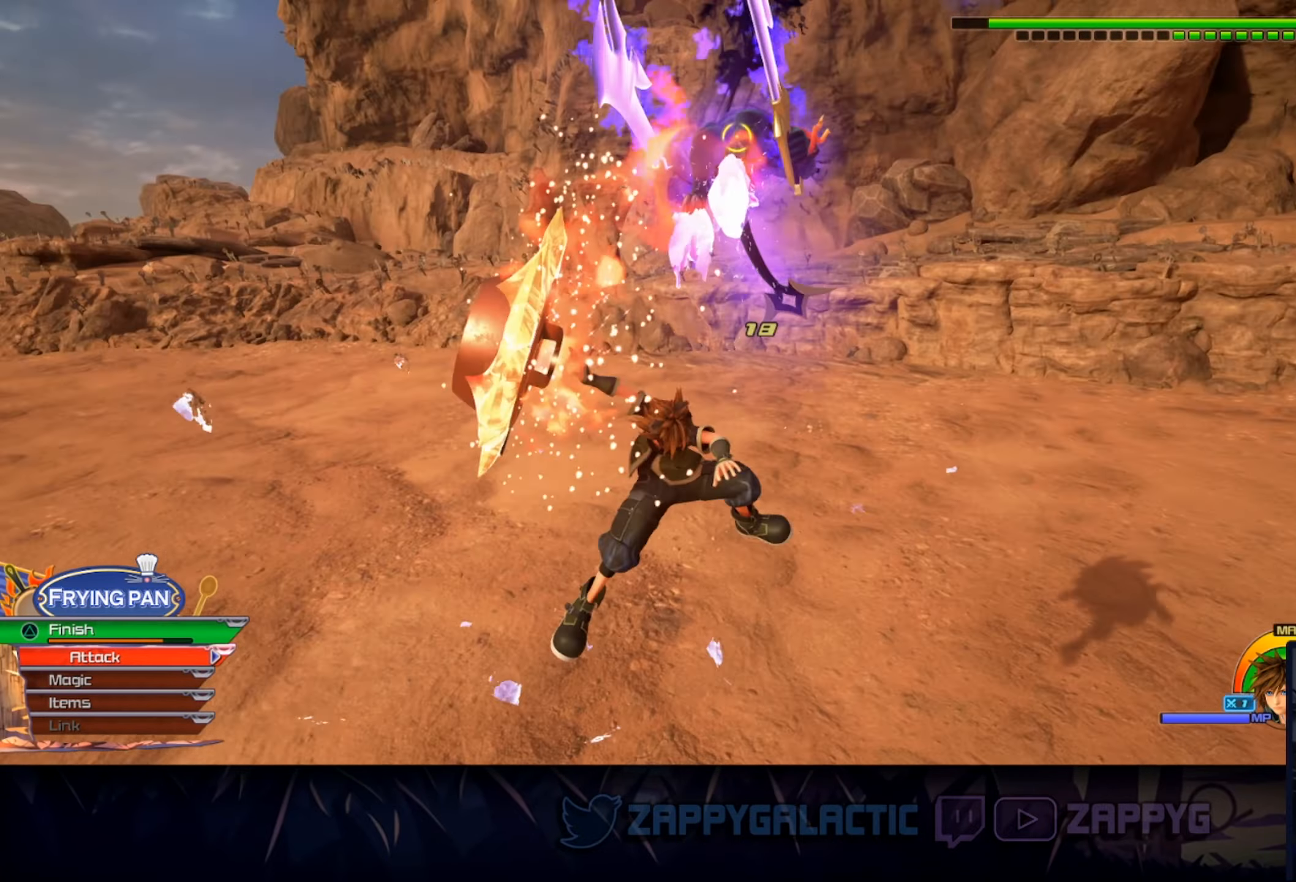
{"buttons": [], "left_stick": "up", "right_stick": "down-left", "events": [[434, "right_stick", "down-left"]]}
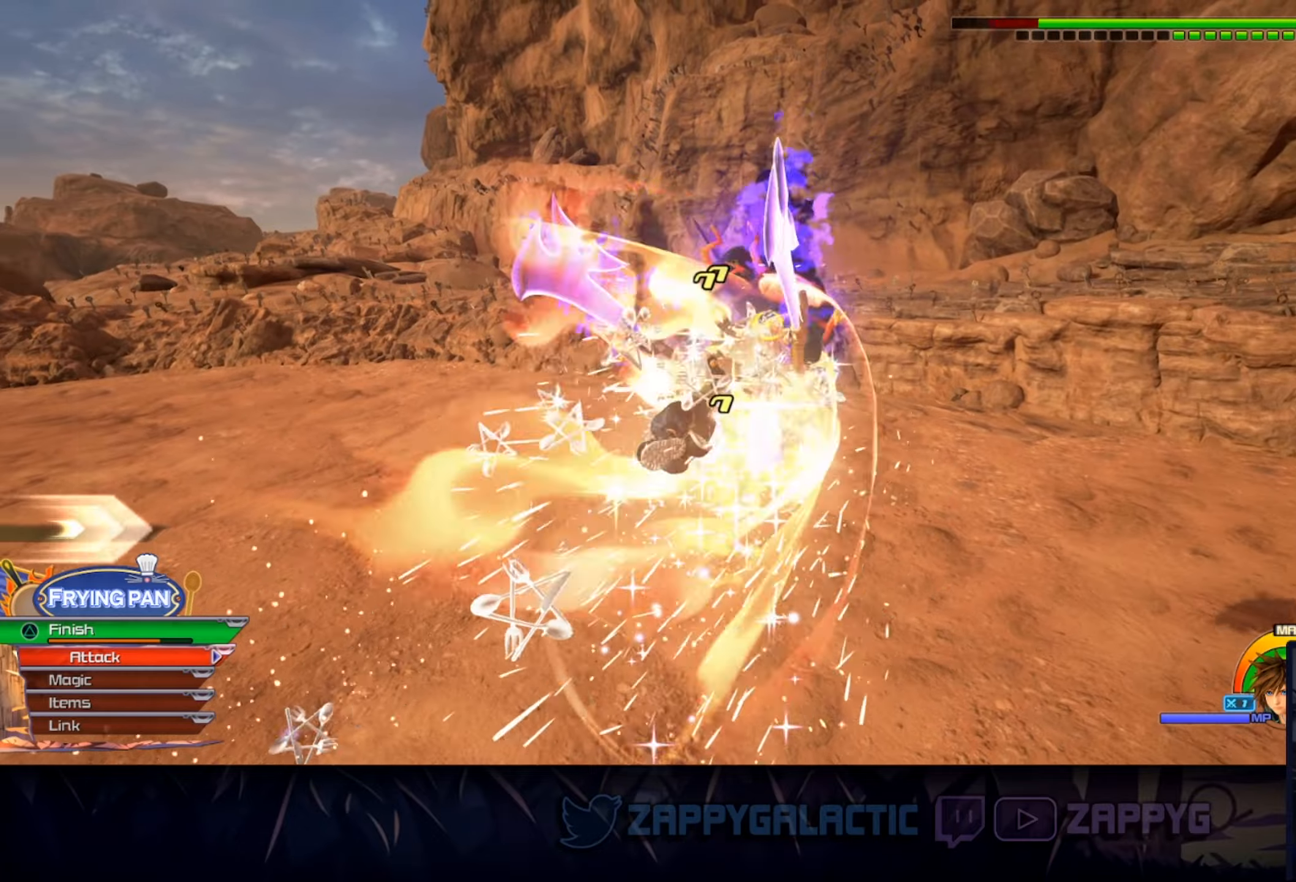
{"buttons": [], "left_stick": "up-right", "right_stick": "down-left", "events": [[34, "right_stick", "center"], [134, "CROSS", "down"], [284, "CROSS", "up"], [367, "right_stick", "down-left"], [417, "left_stick", "up-right"]]}
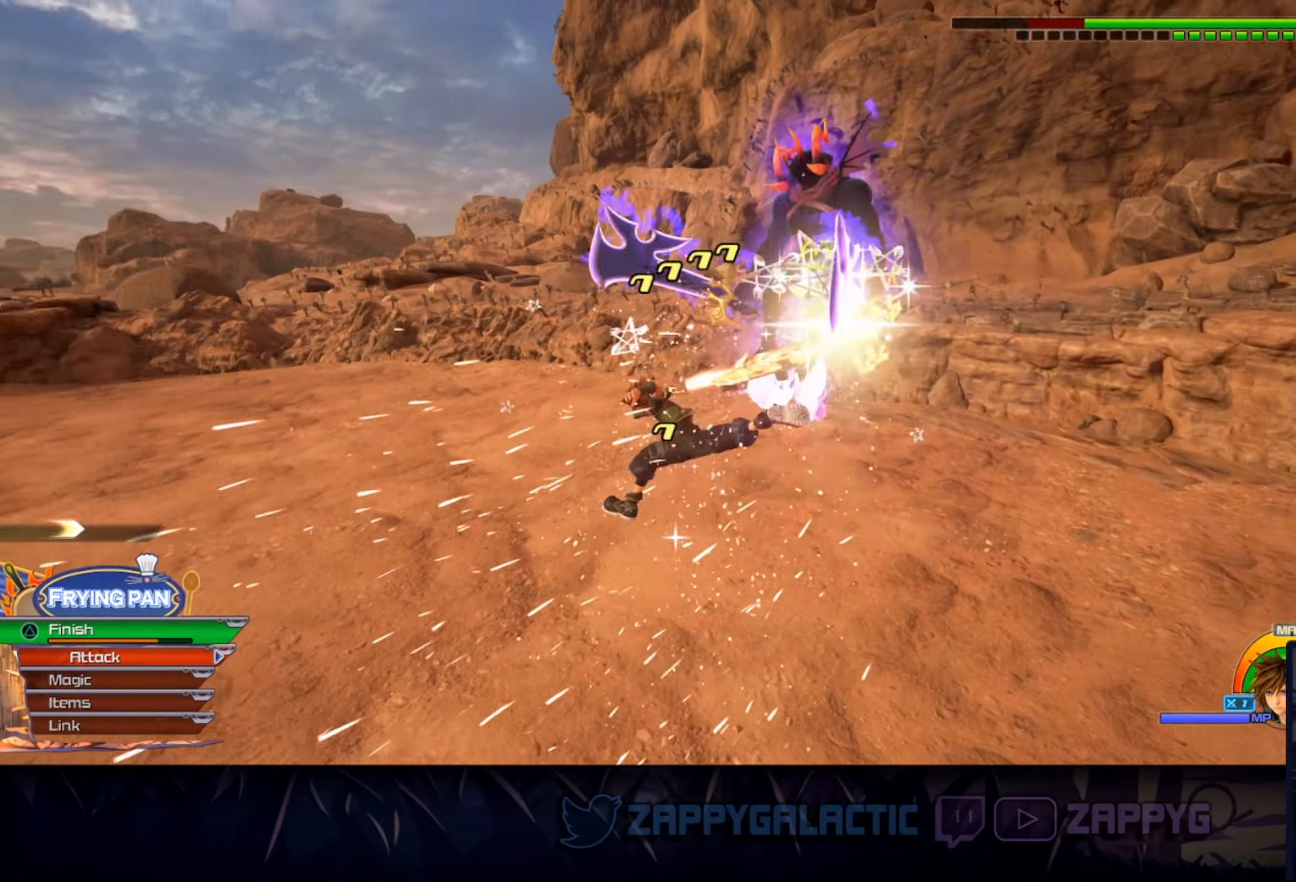
{"buttons": ["CROSS"], "left_stick": "up-right", "right_stick": "center", "events": [[50, "right_stick", "center"], [367, "CROSS", "down"]]}
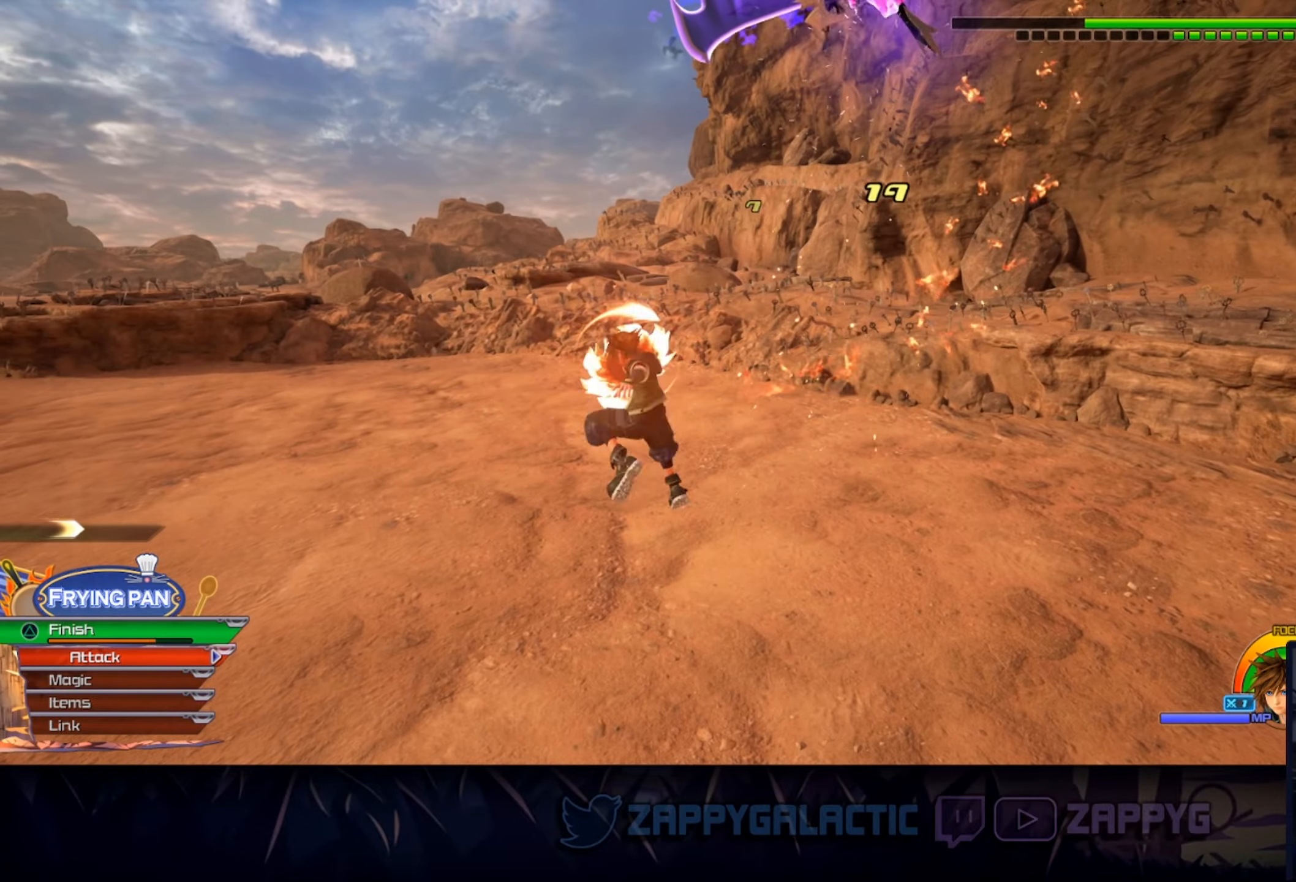
{"buttons": [], "left_stick": "up-right", "right_stick": "center", "events": [[34, "CROSS", "up"]]}
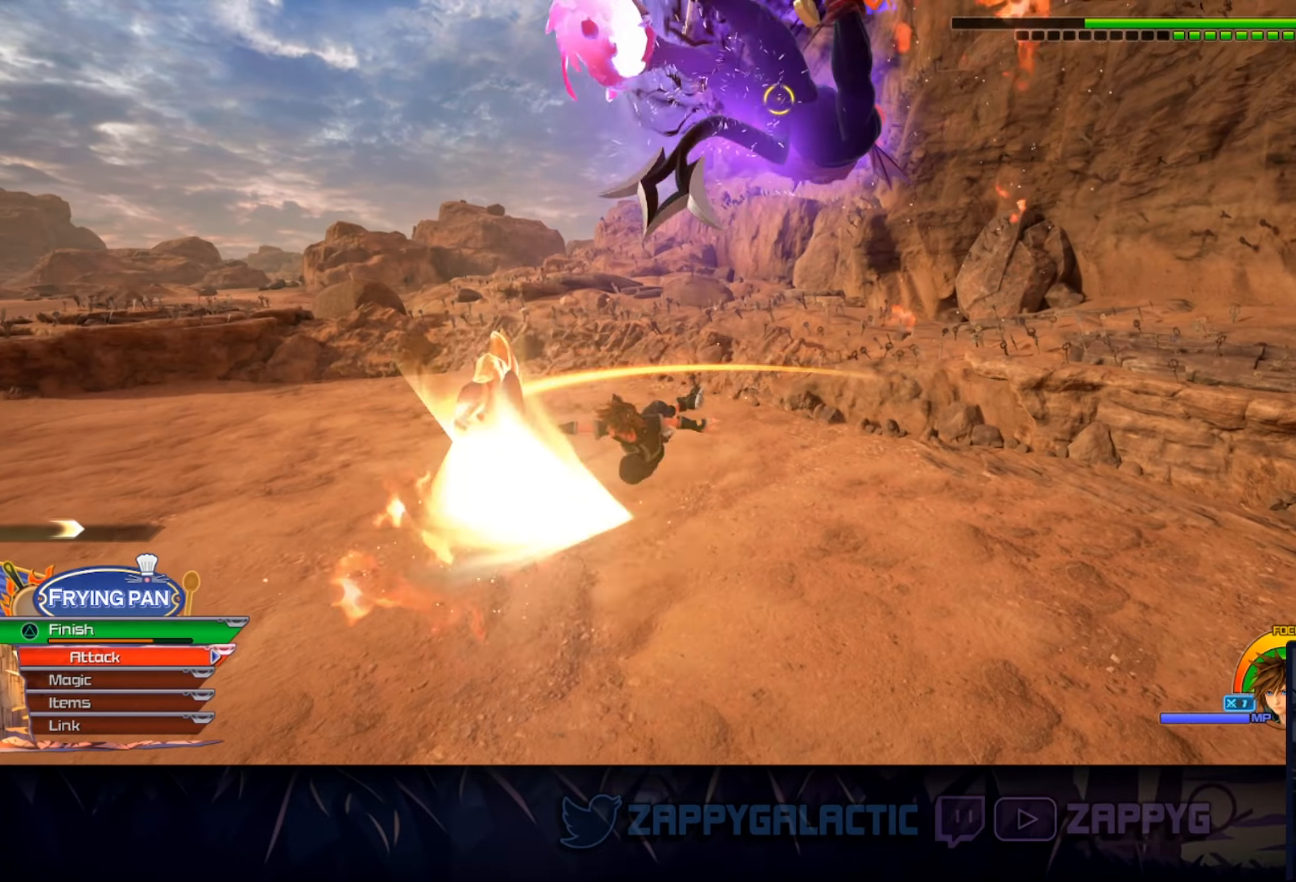
{"buttons": [], "left_stick": "left", "right_stick": "center", "events": [[234, "right_stick", "down-left"], [400, "right_stick", "center"], [450, "left_stick", "up-left"], [500, "left_stick", "left"]]}
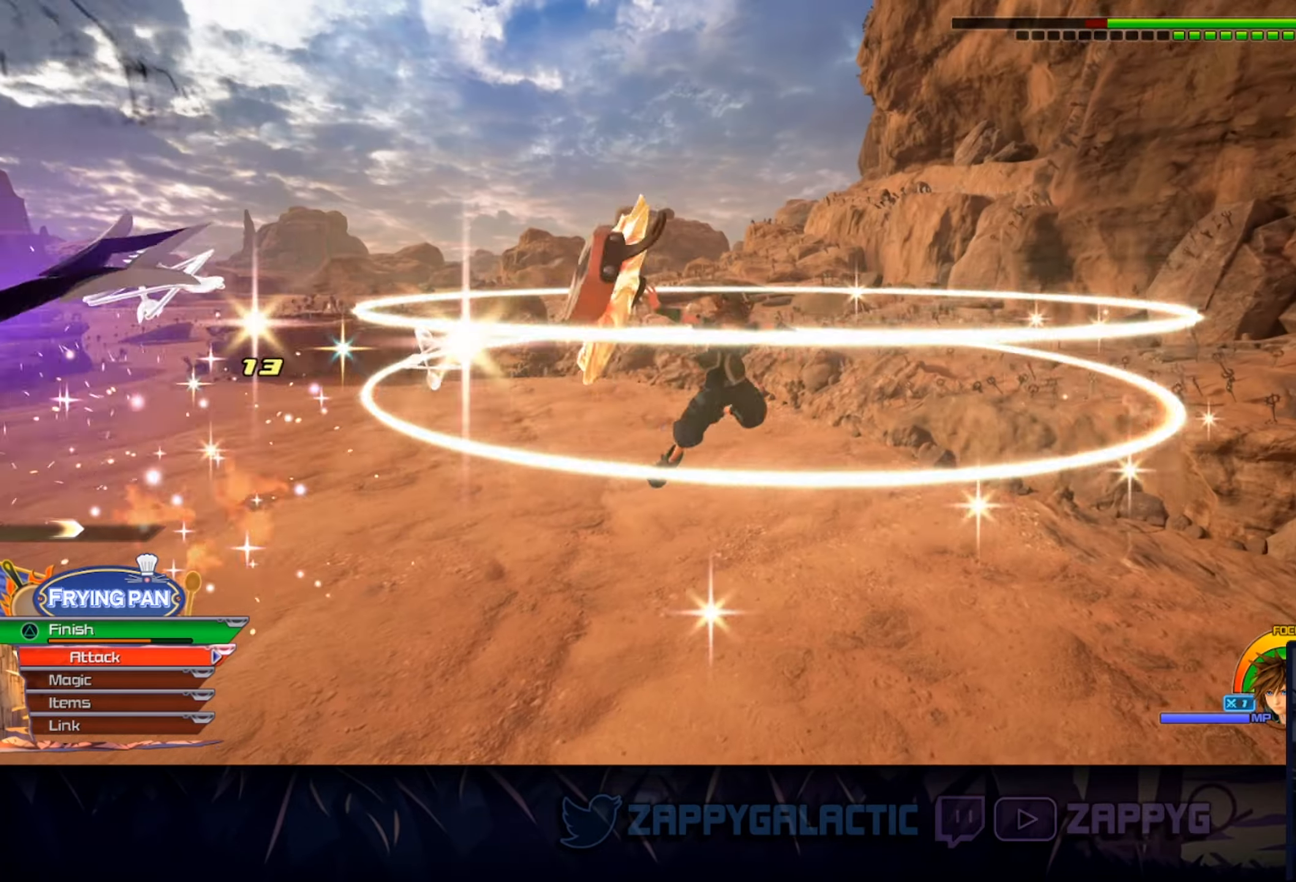
{"buttons": [], "left_stick": "left", "right_stick": "down-left", "events": [[200, "right_stick", "down-left"]]}
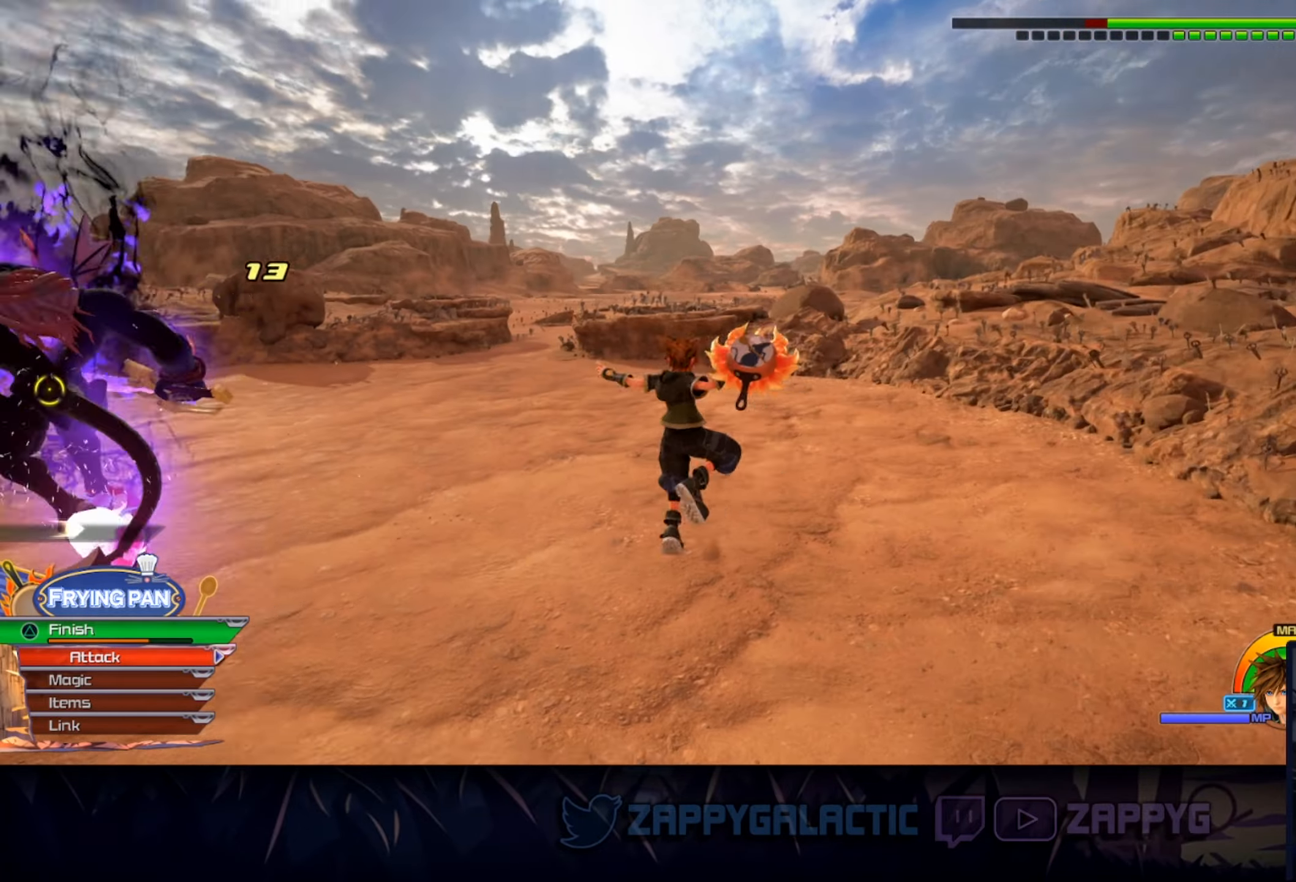
{"buttons": [], "left_stick": "center", "right_stick": "center", "events": [[167, "left_stick", "center"], [200, "right_stick", "center"]]}
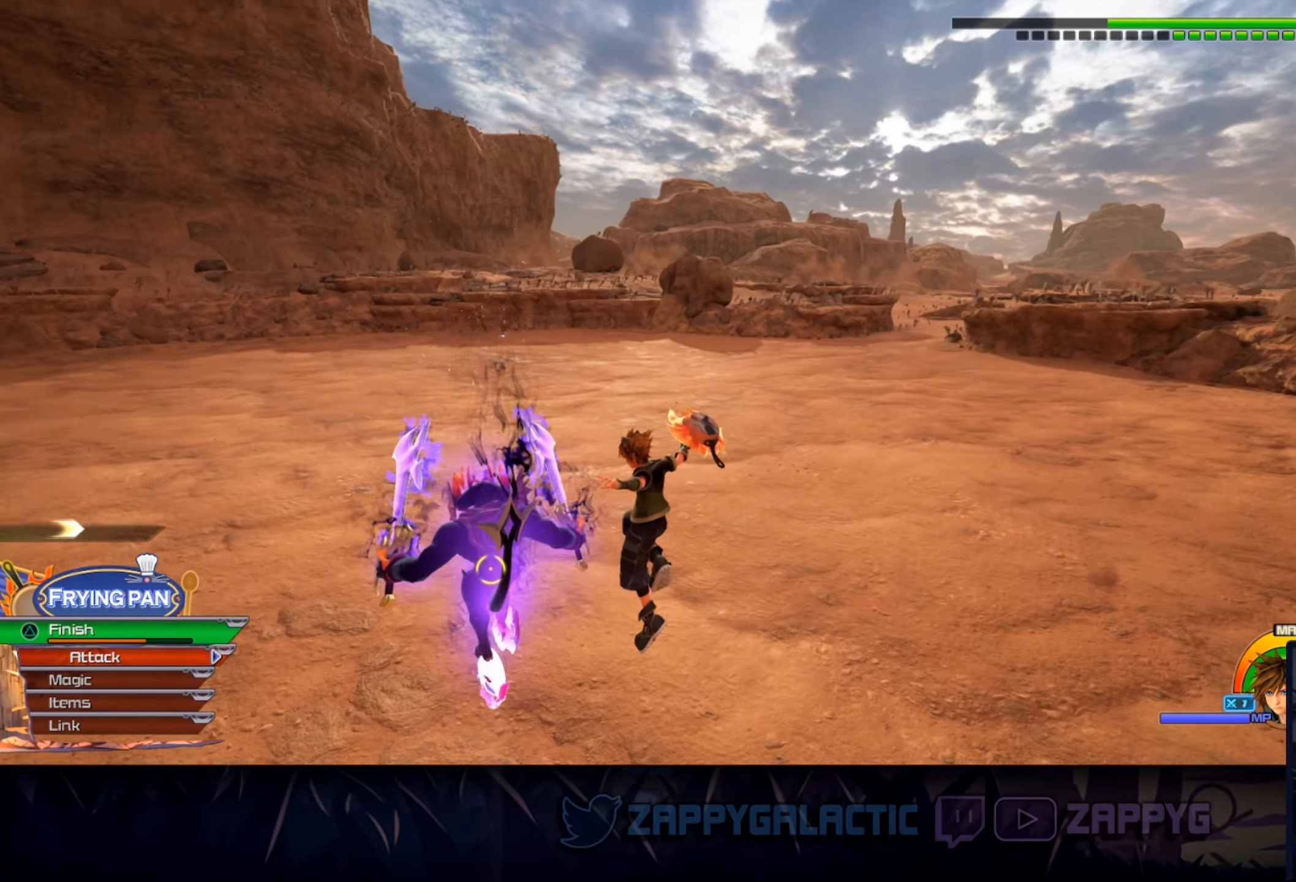
{"buttons": [], "left_stick": "up-left", "right_stick": "center", "events": [[167, "left_stick", "left"], [284, "CROSS", "down"], [450, "left_stick", "up-left"], [467, "CROSS", "up"]]}
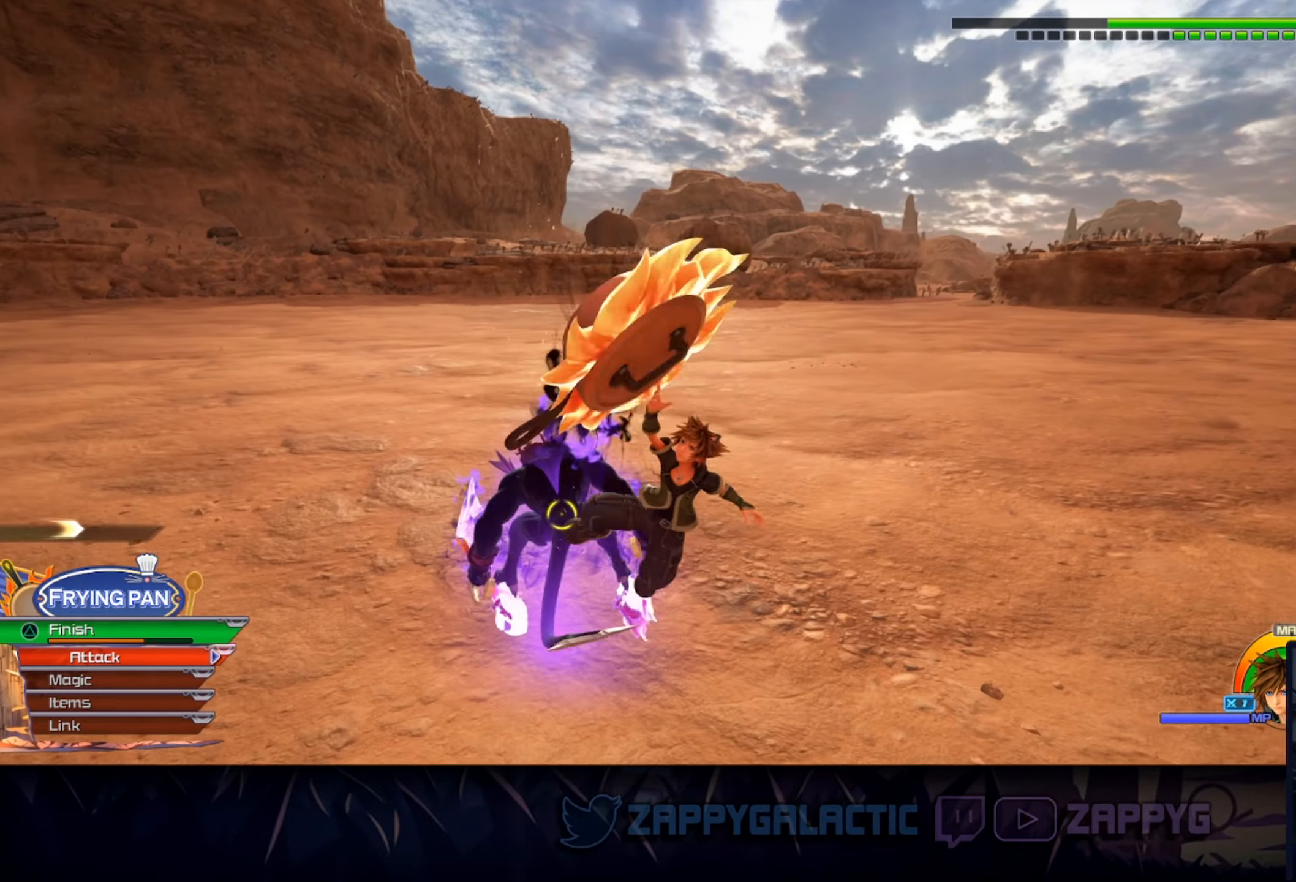
{"buttons": [], "left_stick": "up-left", "right_stick": "center", "events": []}
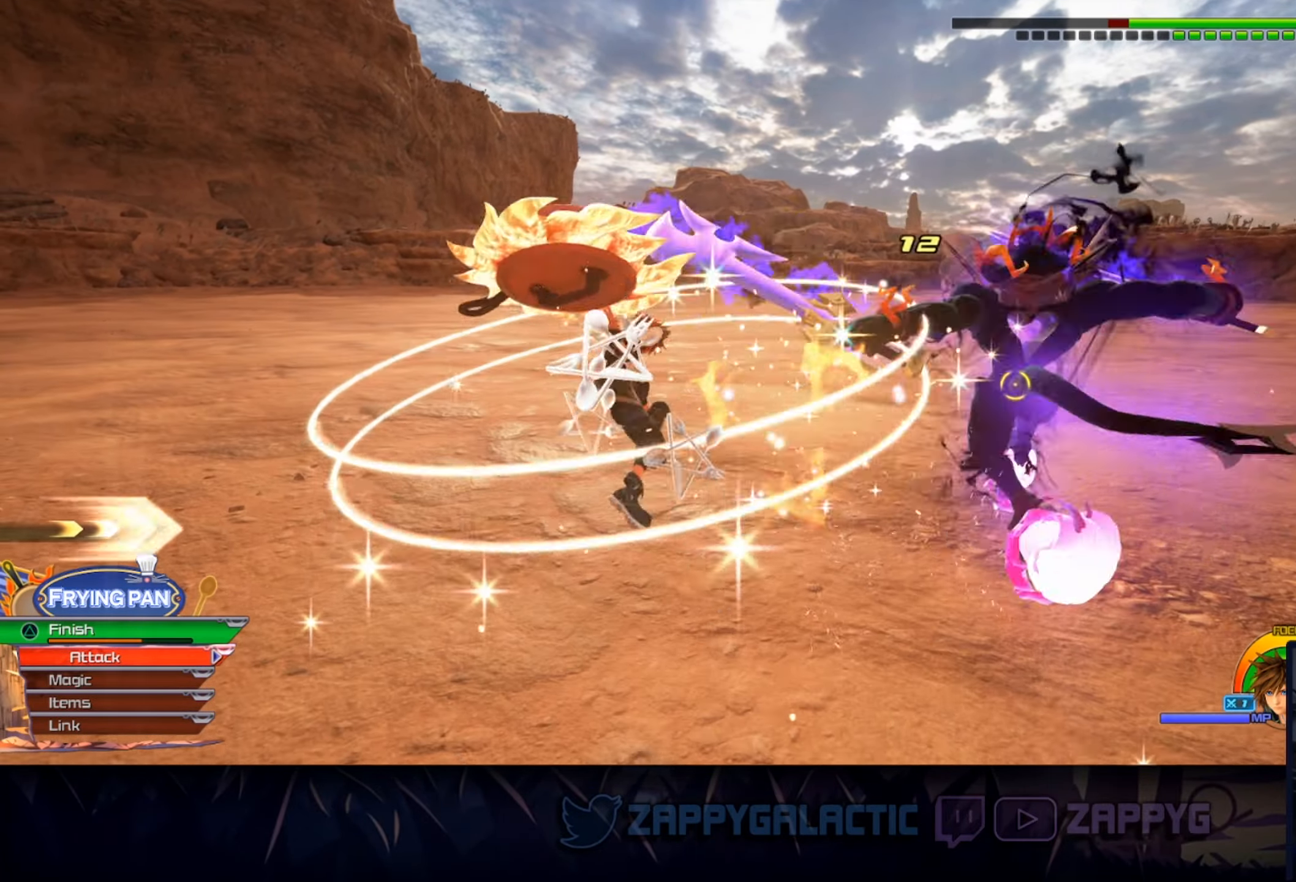
{"buttons": [], "left_stick": "up-right", "right_stick": "down-right", "events": [[17, "left_stick", "up"], [117, "left_stick", "up-right"], [200, "right_stick", "right"], [267, "CROSS", "down"], [434, "CROSS", "up"], [500, "right_stick", "down-right"]]}
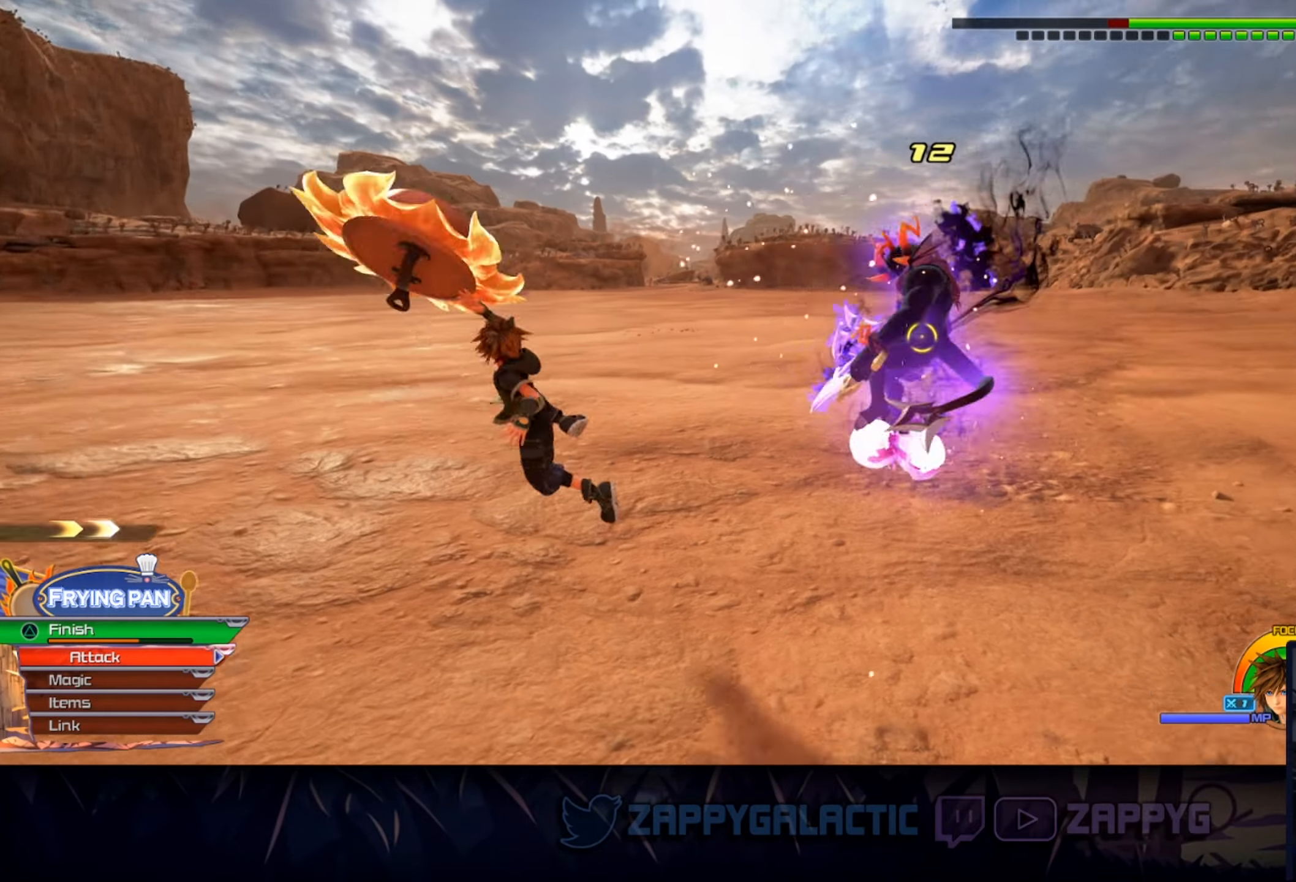
{"buttons": [], "left_stick": "up-right", "right_stick": "center", "events": [[100, "right_stick", "center"]]}
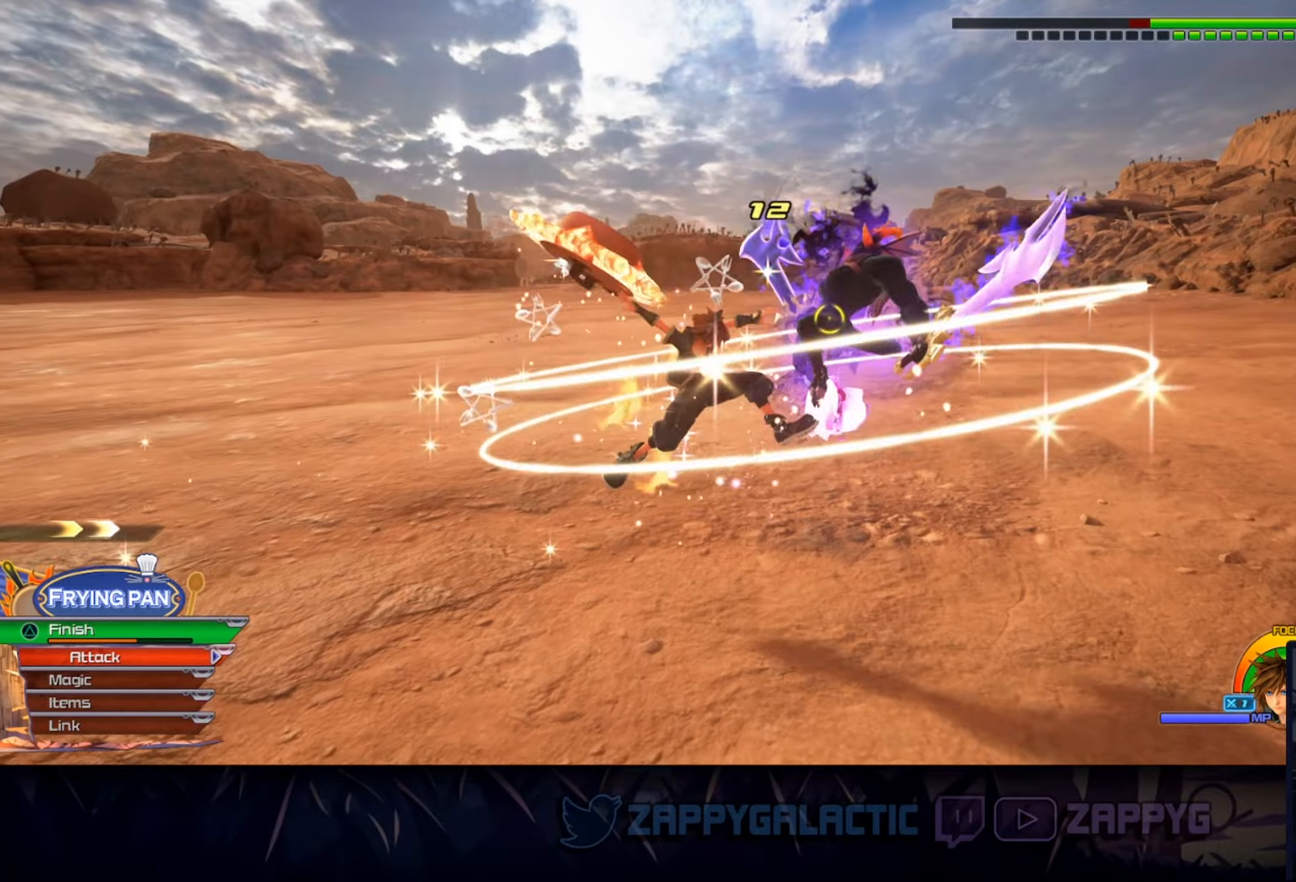
{"buttons": ["CROSS"], "left_stick": "up-right", "right_stick": "center", "events": [[200, "CROSS", "down"], [333, "CROSS", "up"], [433, "CROSS", "down"]]}
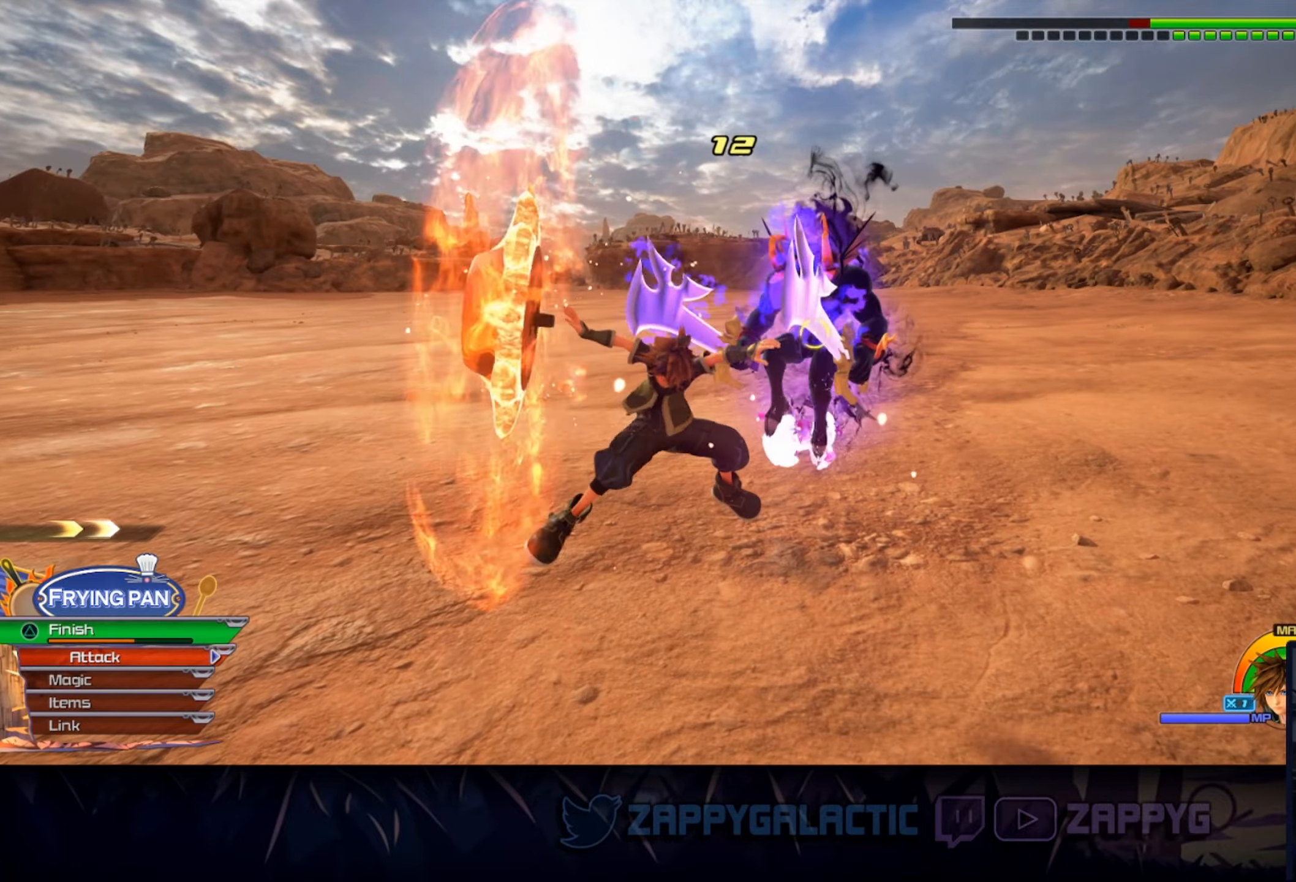
{"buttons": [], "left_stick": "up-right", "right_stick": "right", "events": [[83, "CROSS", "up"], [366, "right_stick", "right"]]}